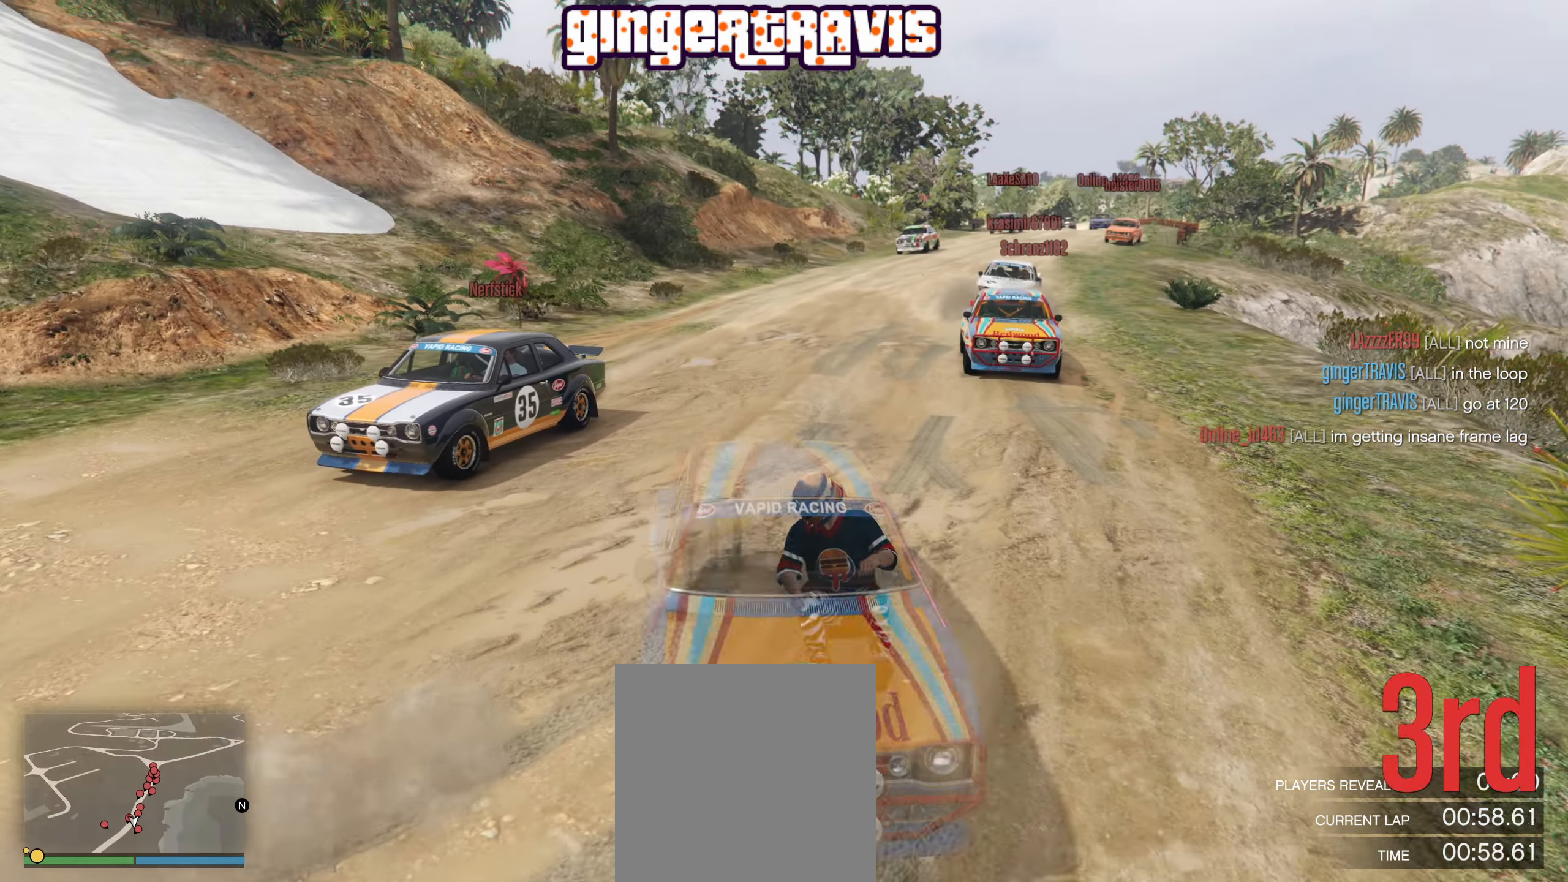
Gameplay with a controller (Xbox layout); each line is a JSON object with the inputs held at the frame after it. "events" lists button and stick changes between this image and that frame as [ms after this image, input, new state], when the widget could be followed in between.
{"buttons": ["L2"], "left_stick": "left", "right_stick": "center", "events": [[150, "left_stick", "center"], [450, "left_stick", "left"]]}
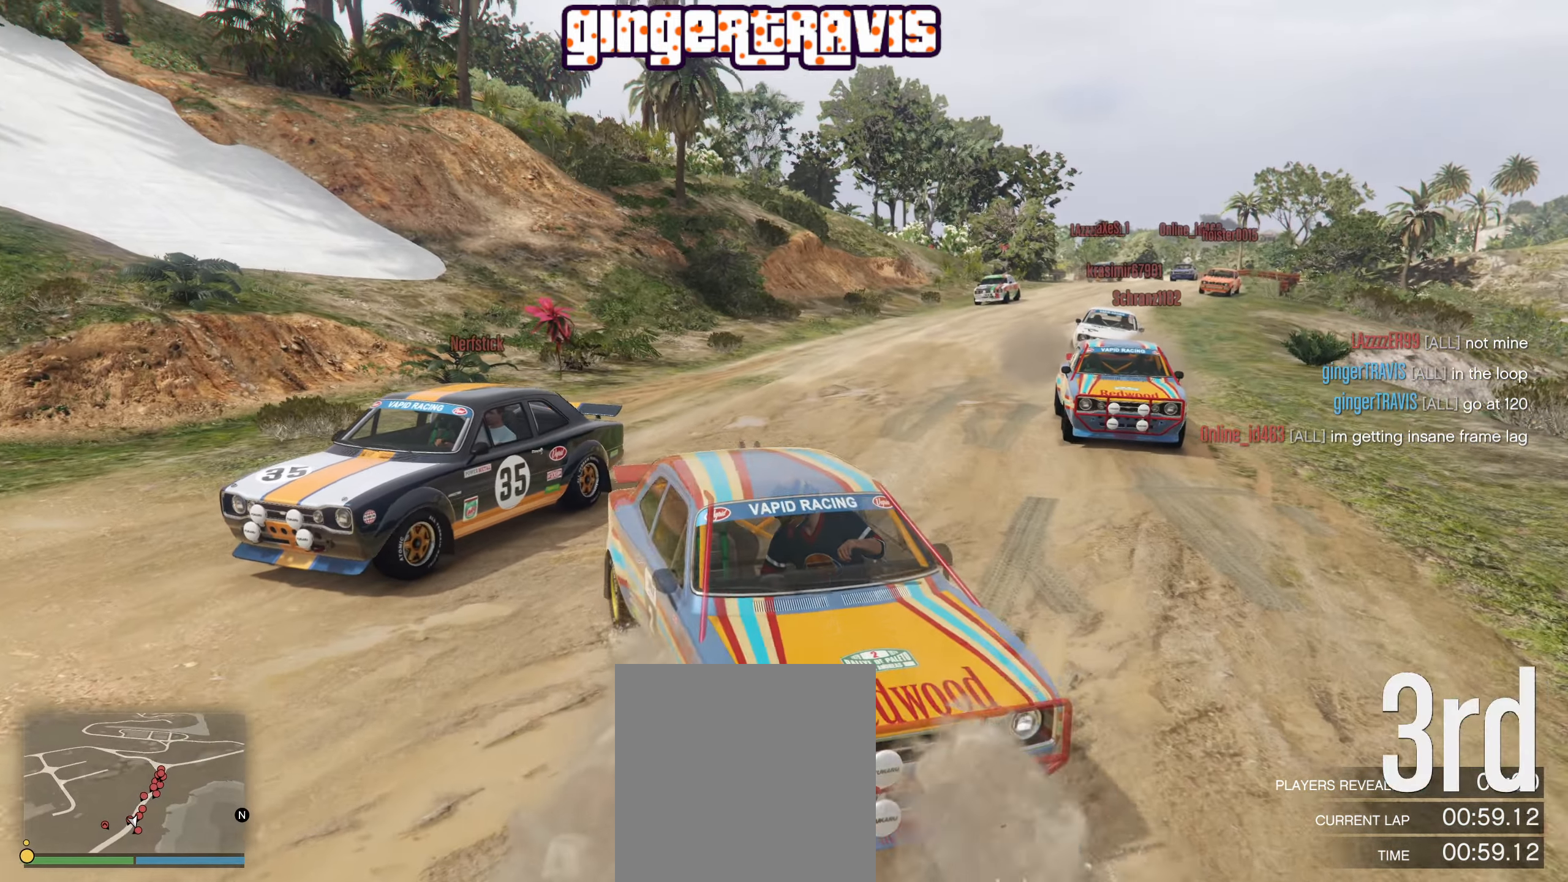
{"buttons": ["L2"], "left_stick": "center", "right_stick": "center", "events": [[117, "left_stick", "center"], [350, "left_stick", "left"], [484, "left_stick", "center"]]}
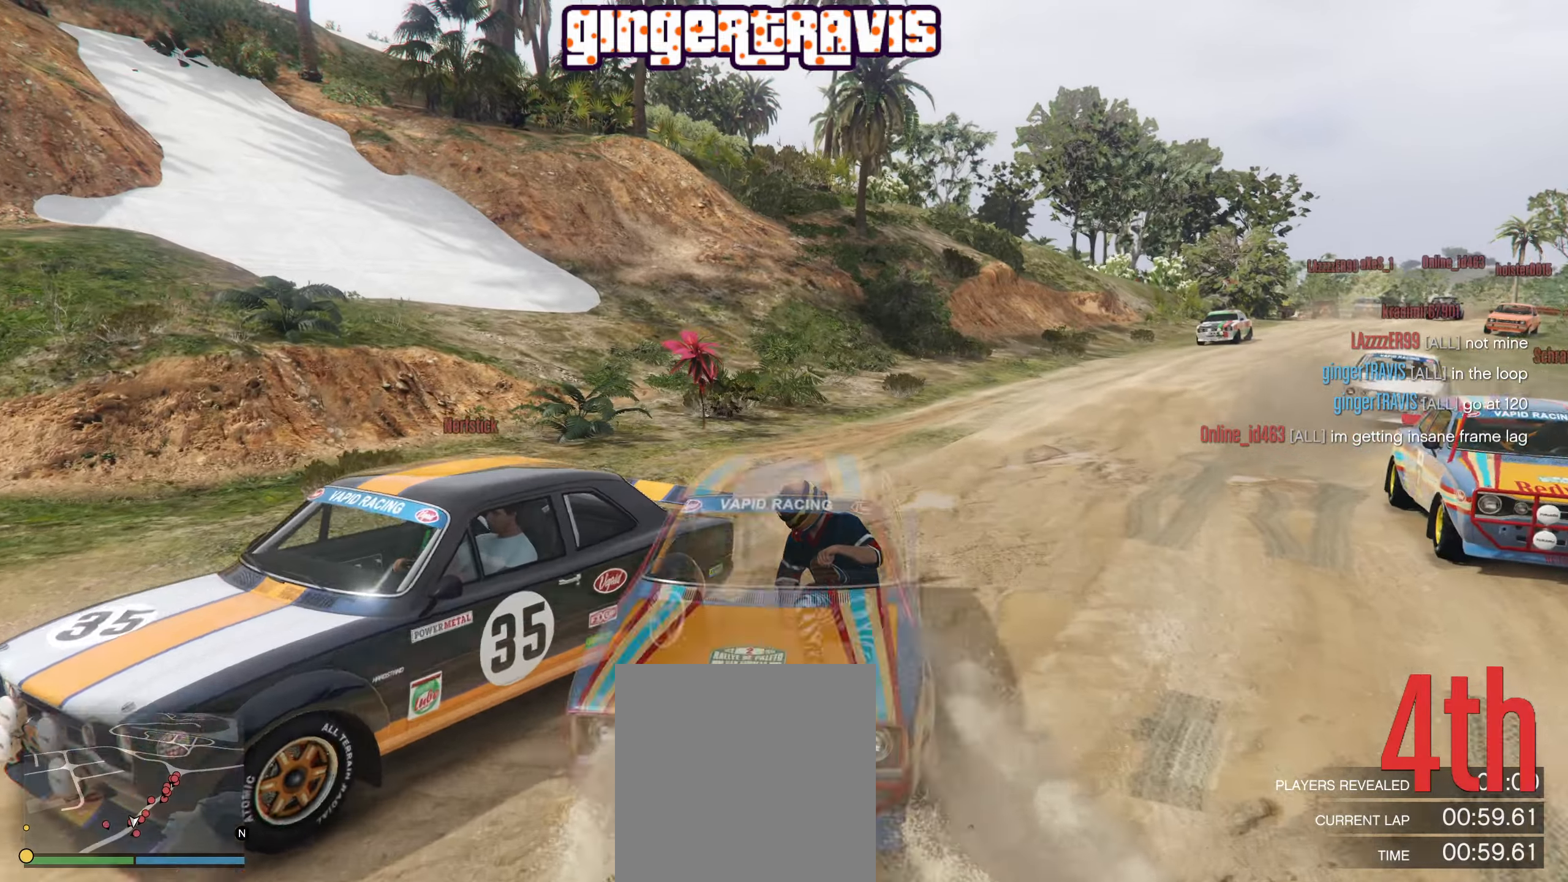
{"buttons": ["L2"], "left_stick": "left", "right_stick": "center", "events": [[400, "left_stick", "left"]]}
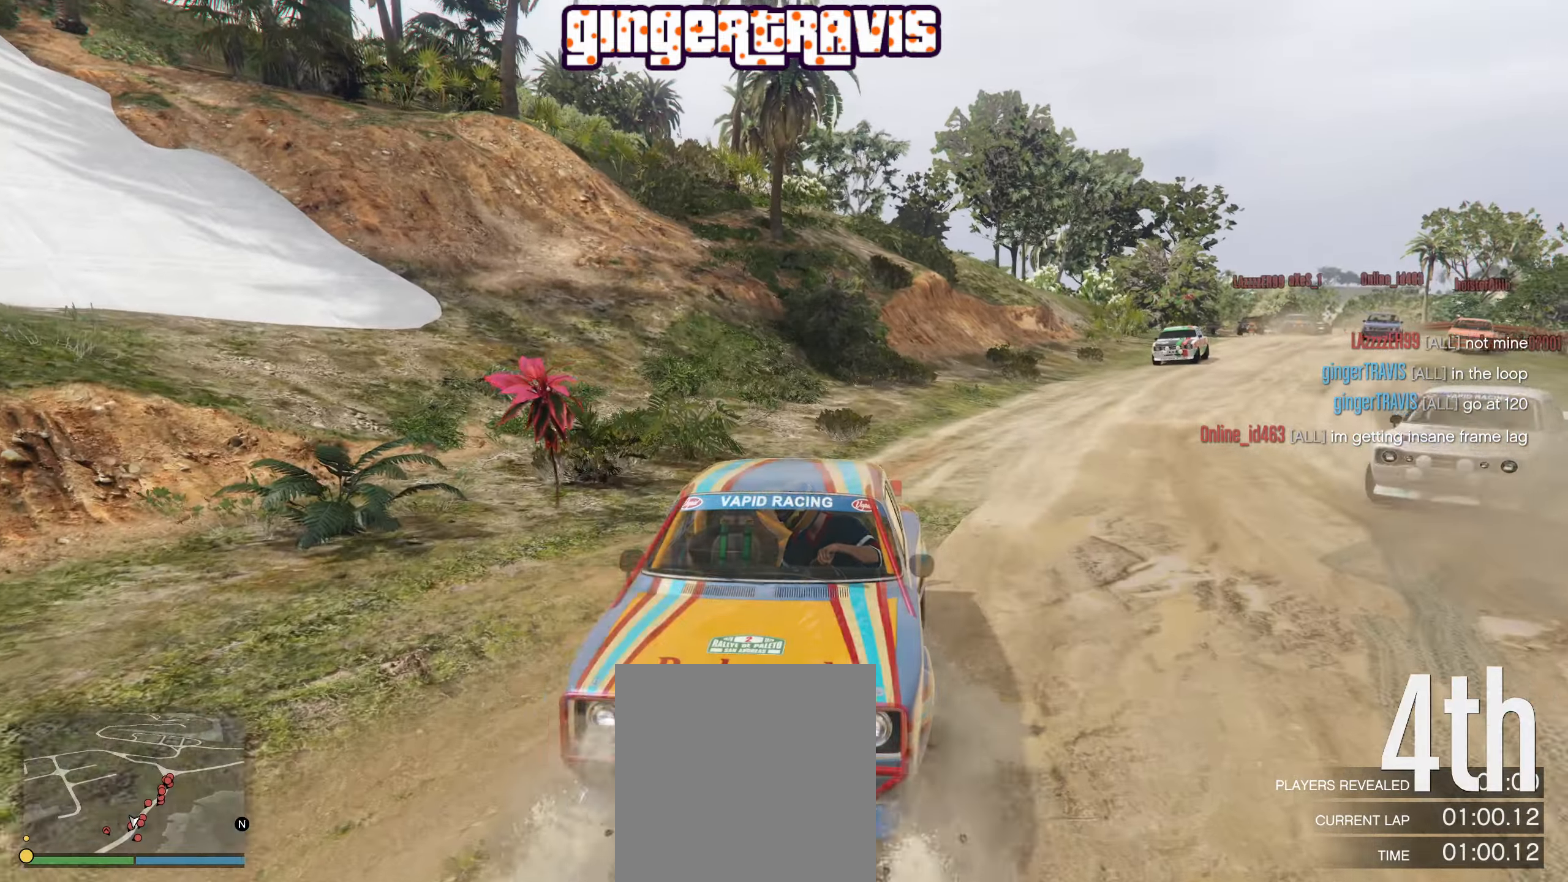
{"buttons": ["L2"], "left_stick": "center", "right_stick": "center", "events": [[50, "left_stick", "center"]]}
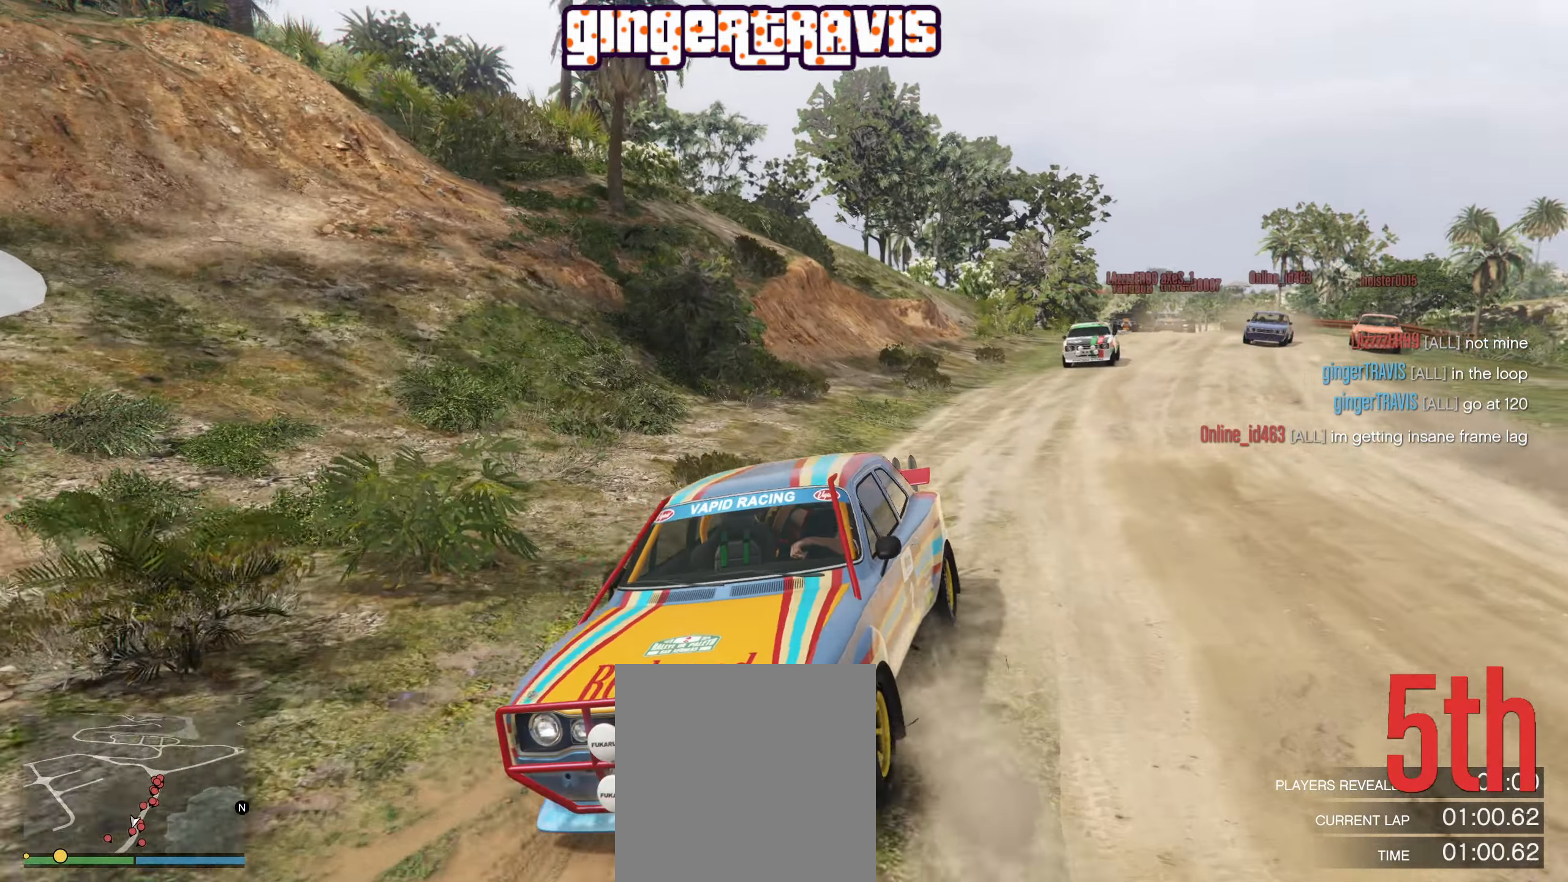
{"buttons": ["L2"], "left_stick": "center", "right_stick": "center", "events": []}
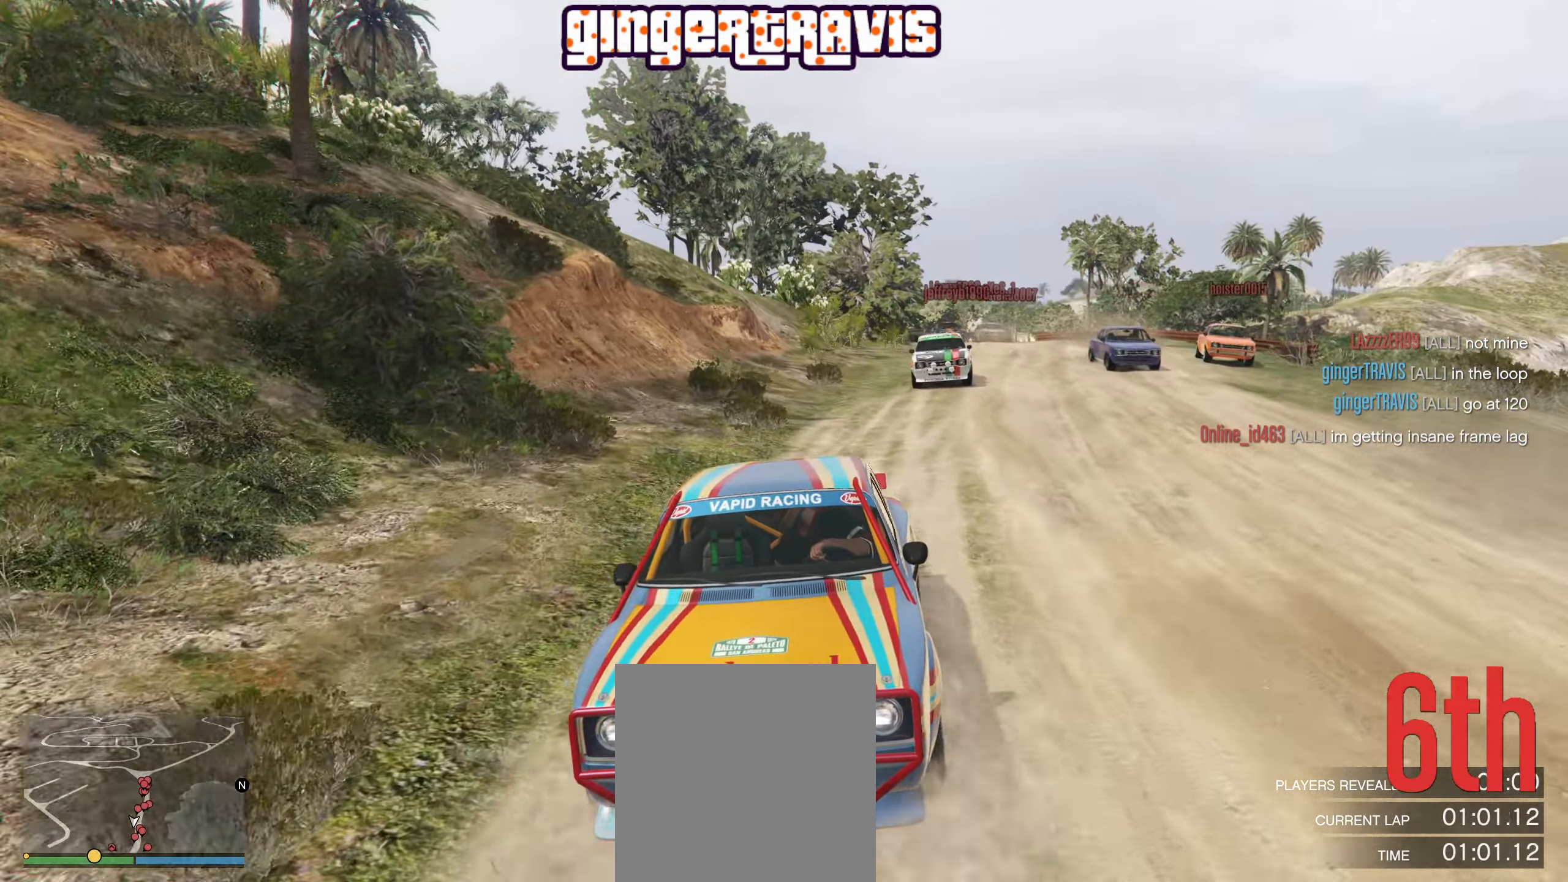
{"buttons": ["L2"], "left_stick": "center", "right_stick": "center", "events": []}
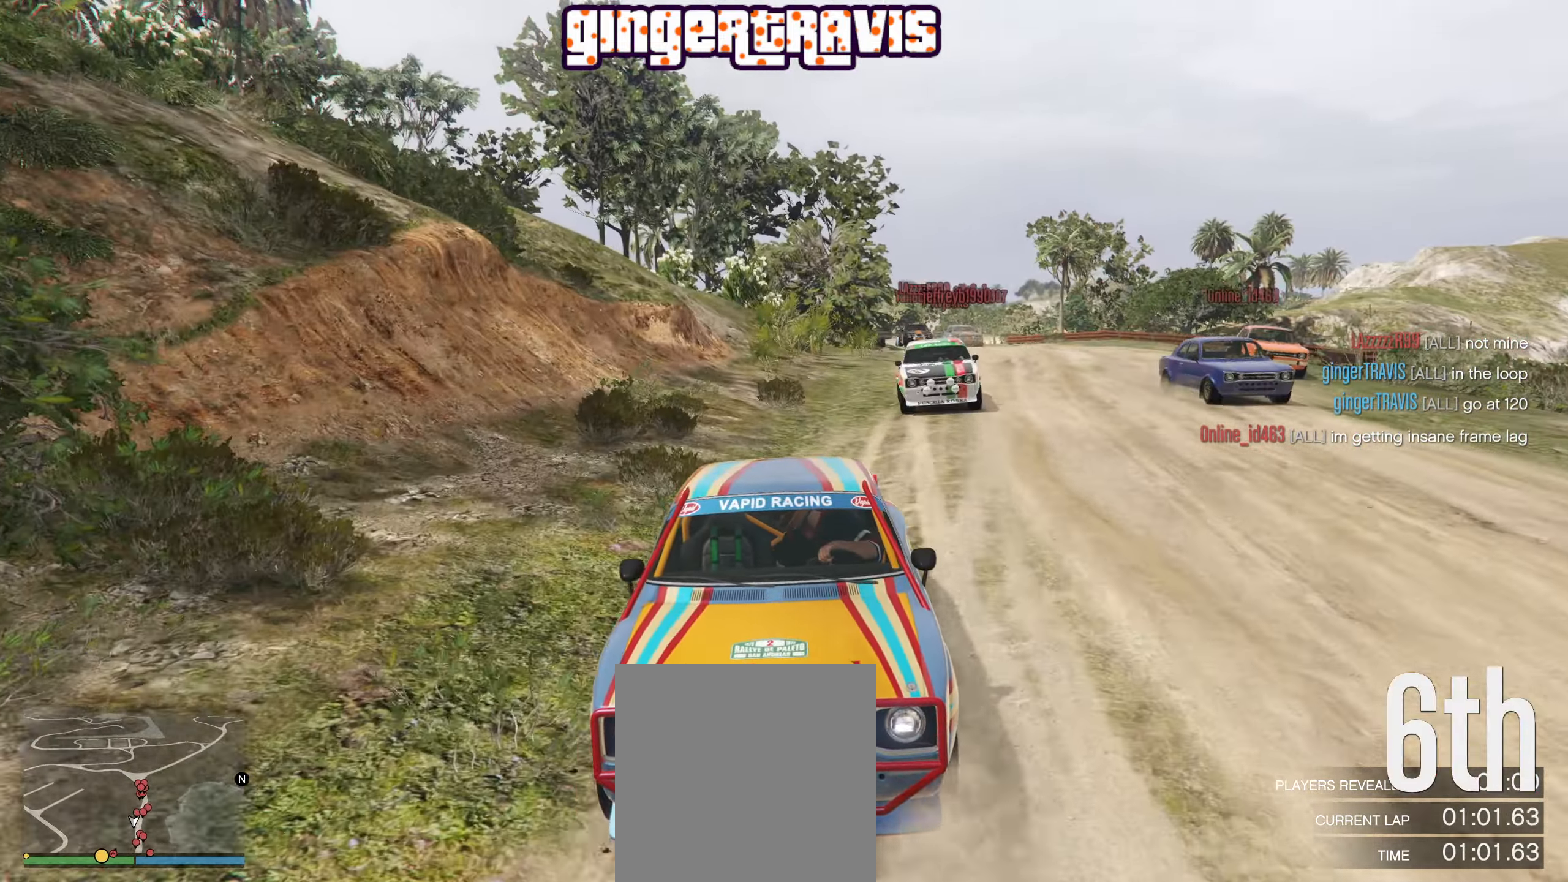
{"buttons": ["L2"], "left_stick": "center", "right_stick": "center", "events": []}
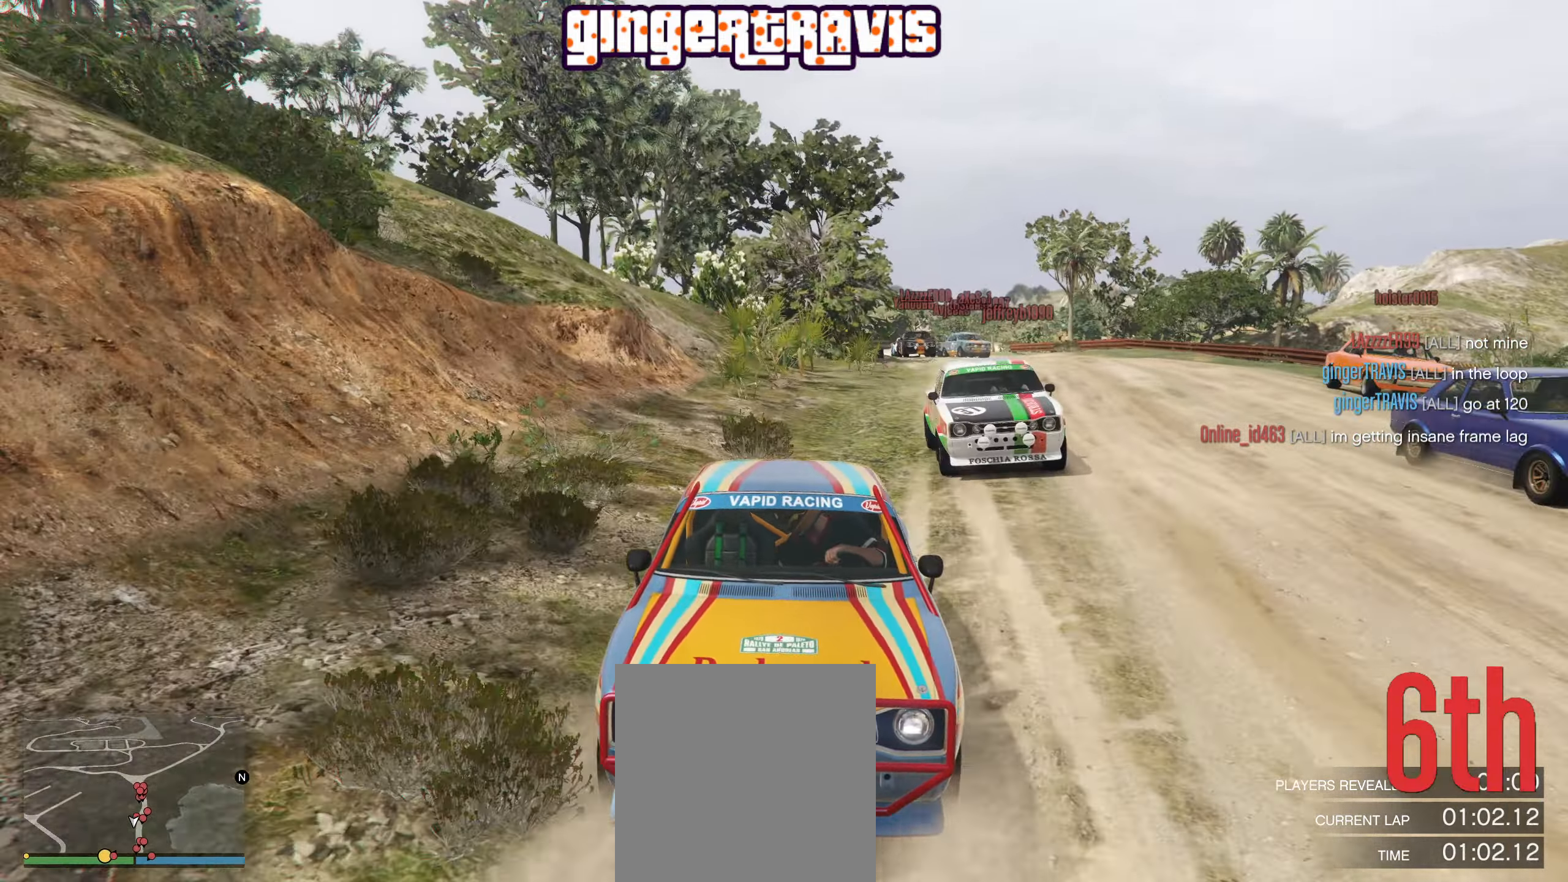
{"buttons": [], "left_stick": "center", "right_stick": "center", "events": [[34, "L2", "up"]]}
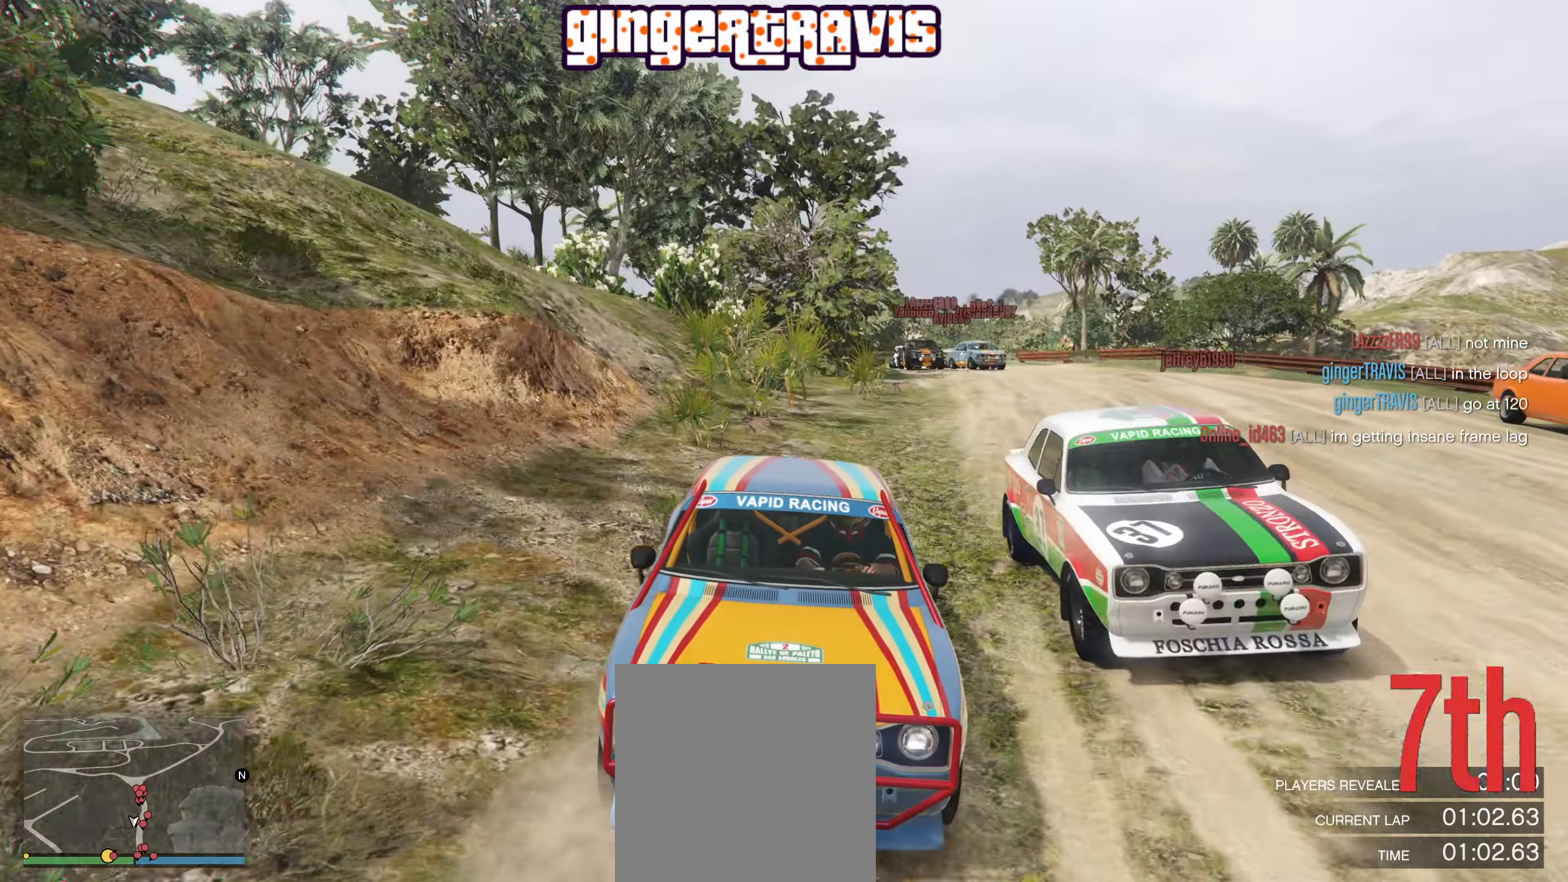
{"buttons": [], "left_stick": "center", "right_stick": "center", "events": [[84, "left_stick", "right"], [184, "left_stick", "center"]]}
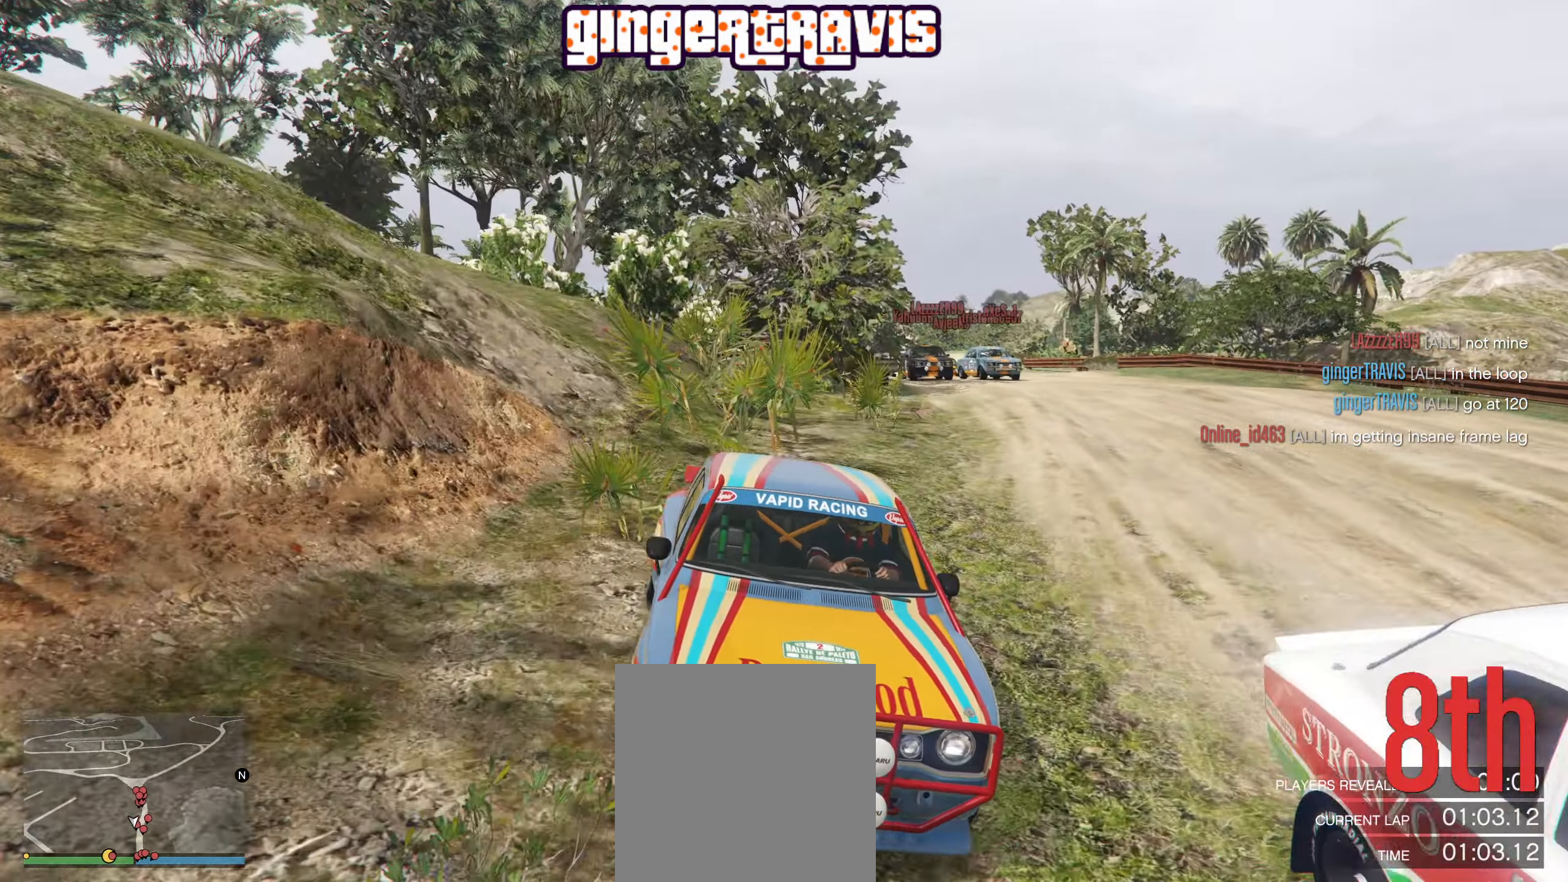
{"buttons": ["R2"], "left_stick": "center", "right_stick": "center", "events": [[100, "R2", "down"]]}
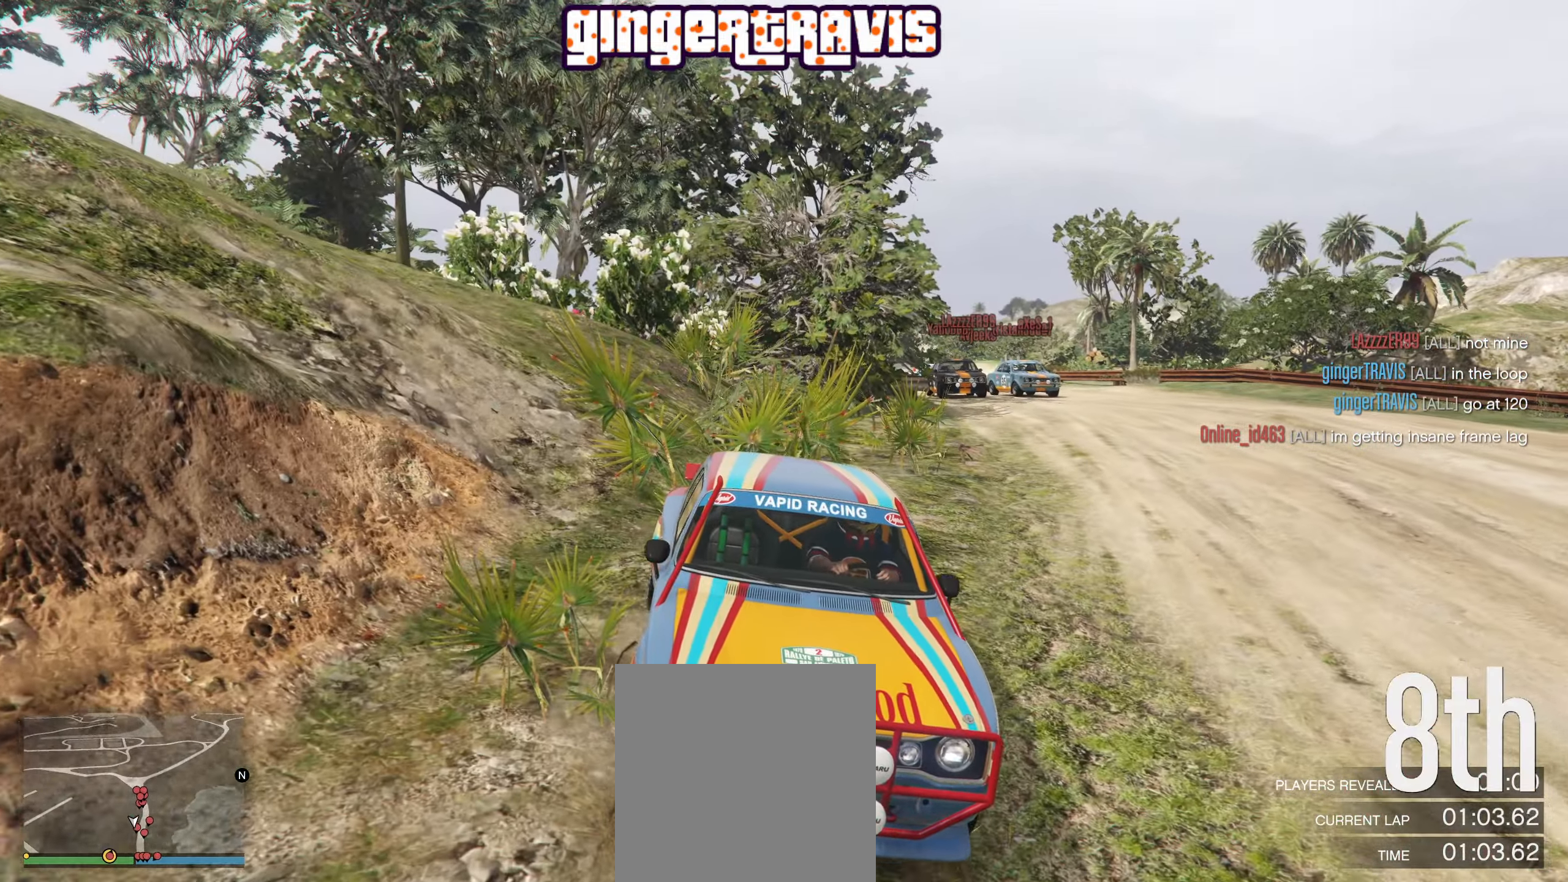
{"buttons": [], "left_stick": "center", "right_stick": "center", "events": [[34, "R2", "up"]]}
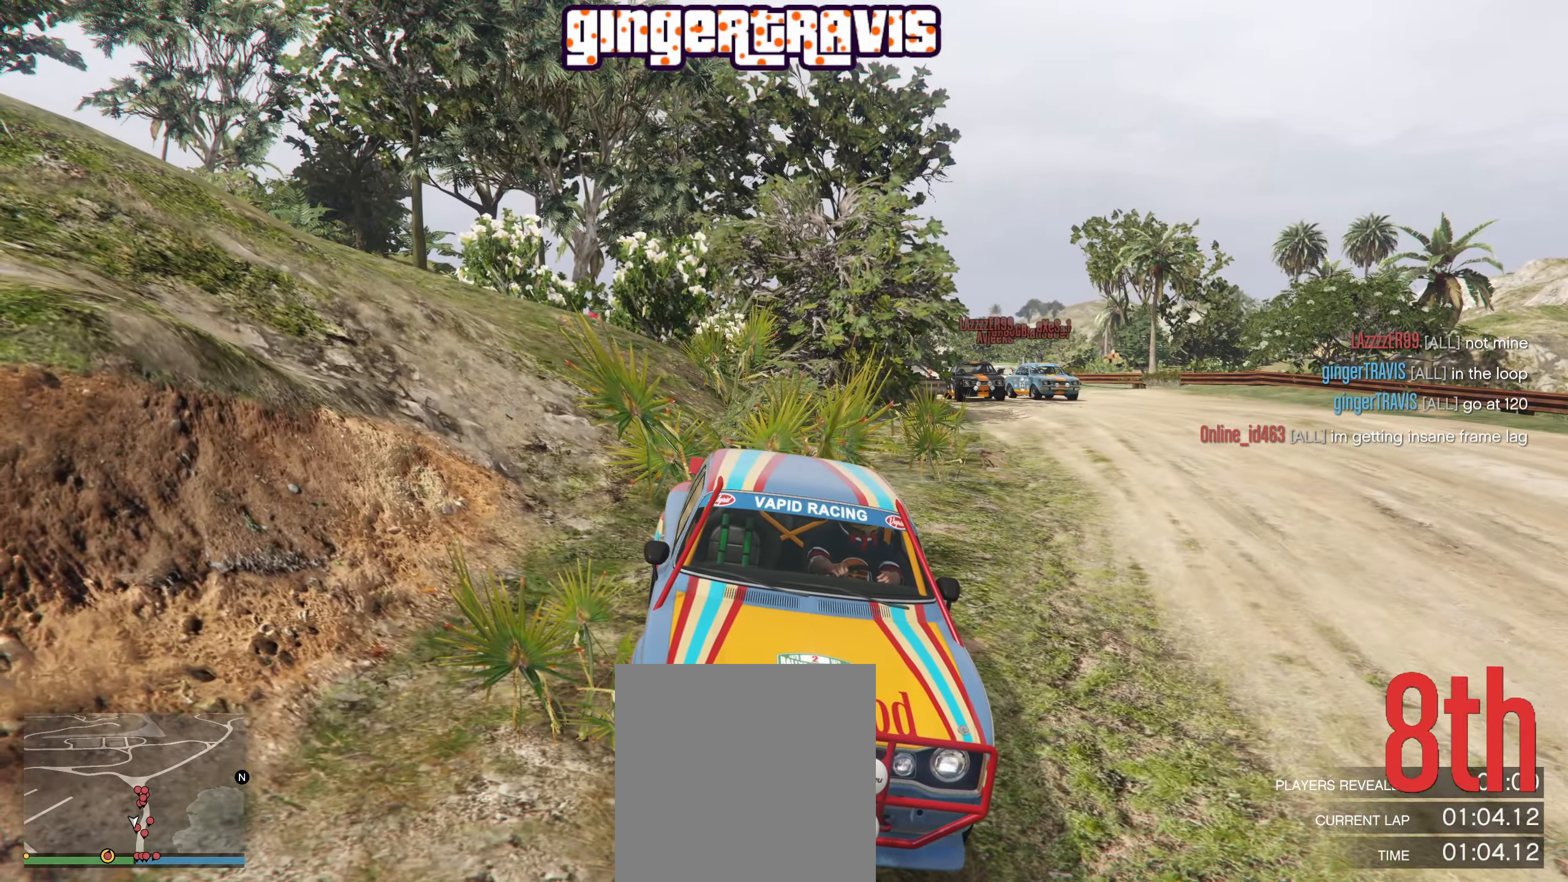
{"buttons": [], "left_stick": "center", "right_stick": "center", "events": []}
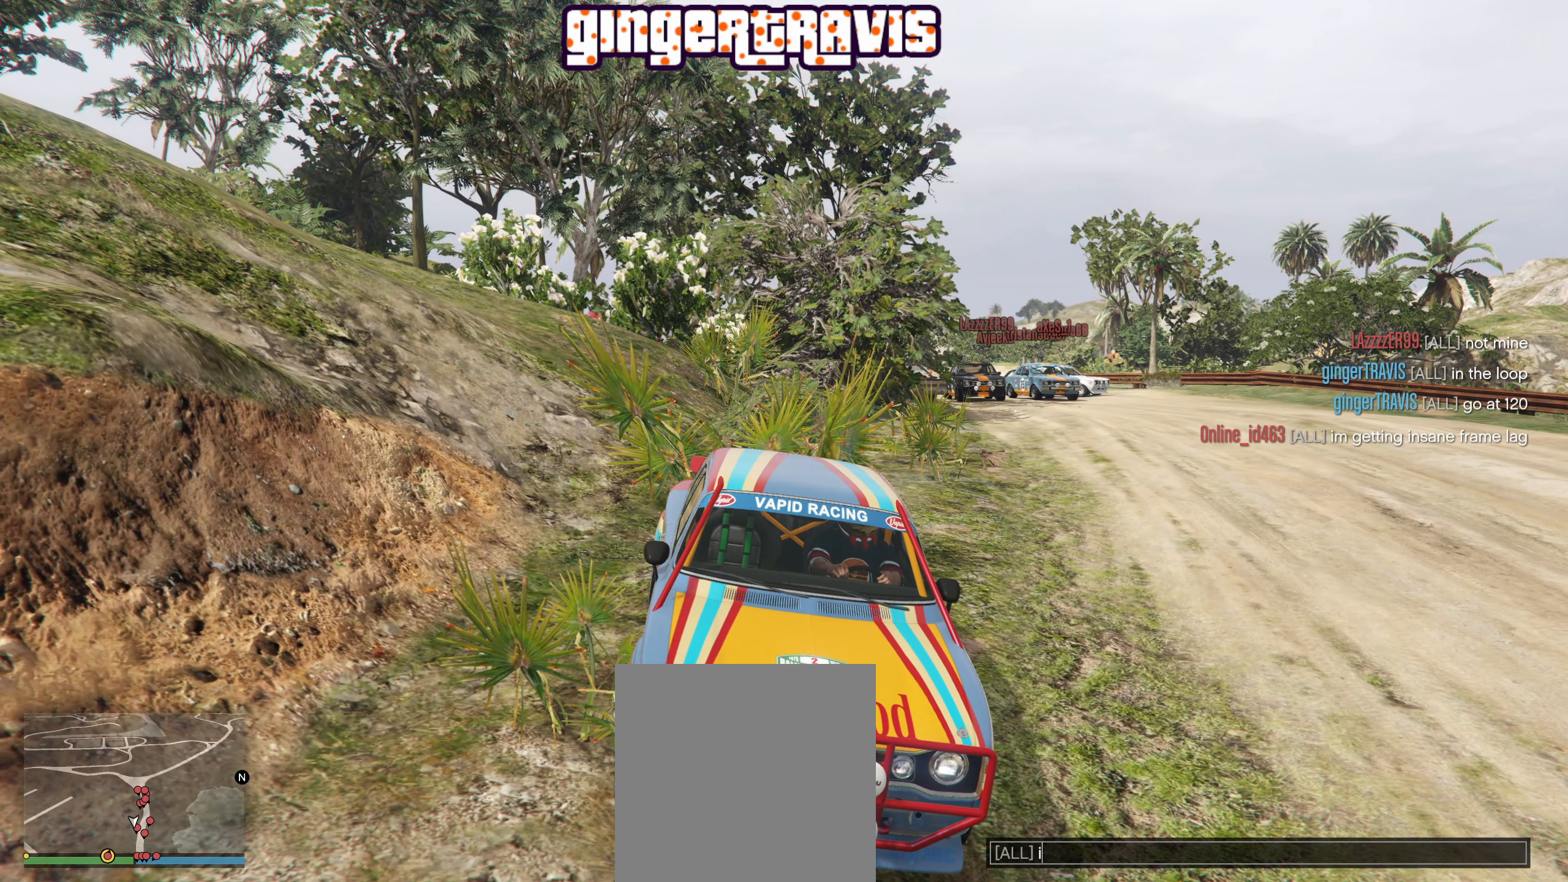
{"buttons": [], "left_stick": "center", "right_stick": "center", "events": []}
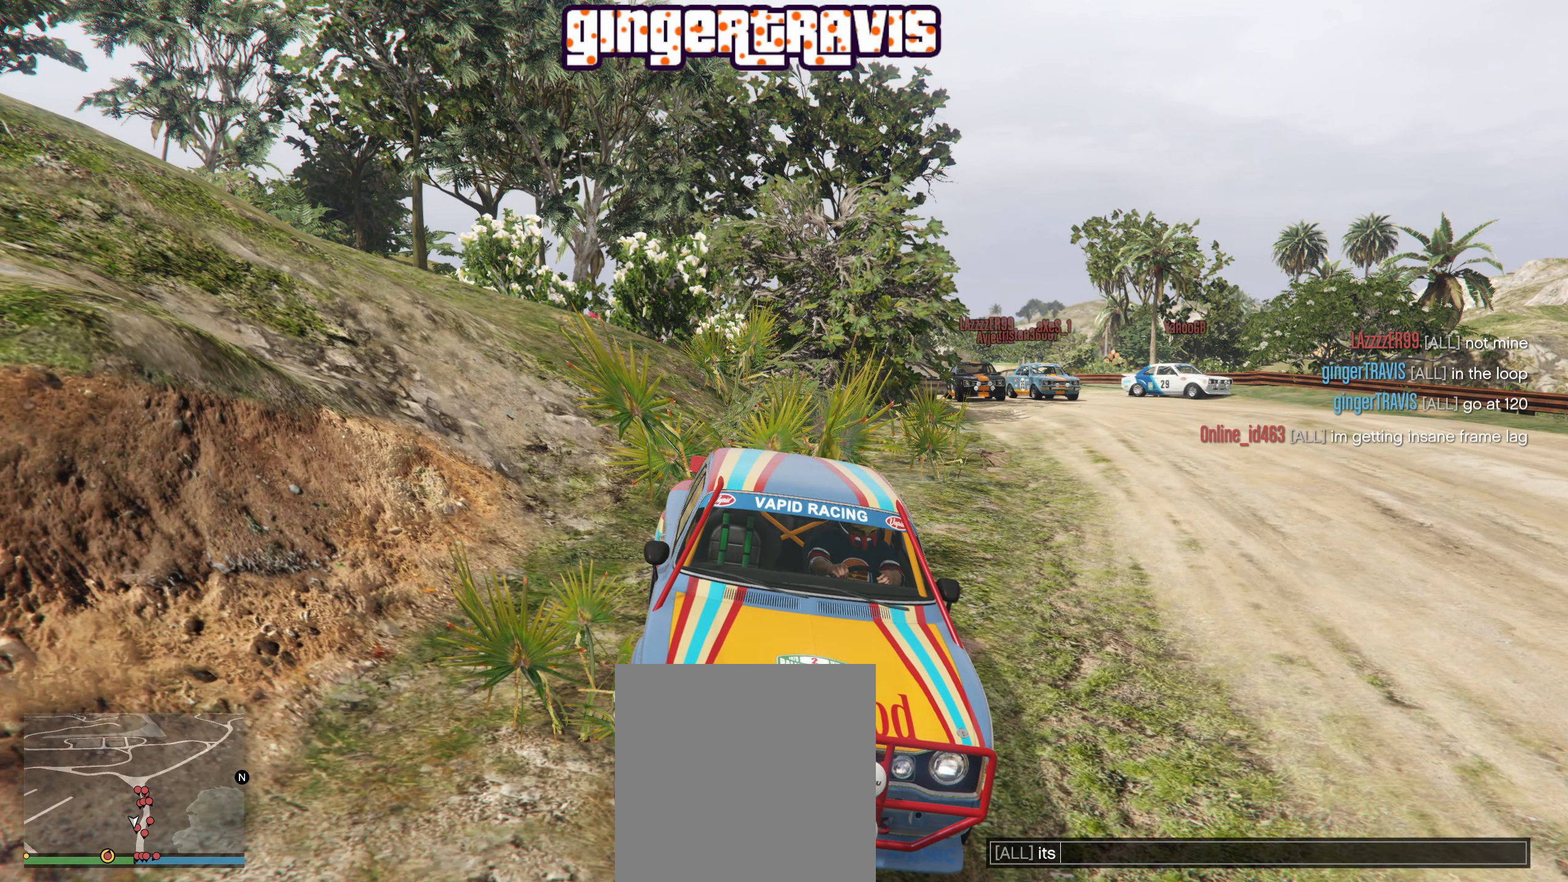
{"buttons": [], "left_stick": "center", "right_stick": "center", "events": []}
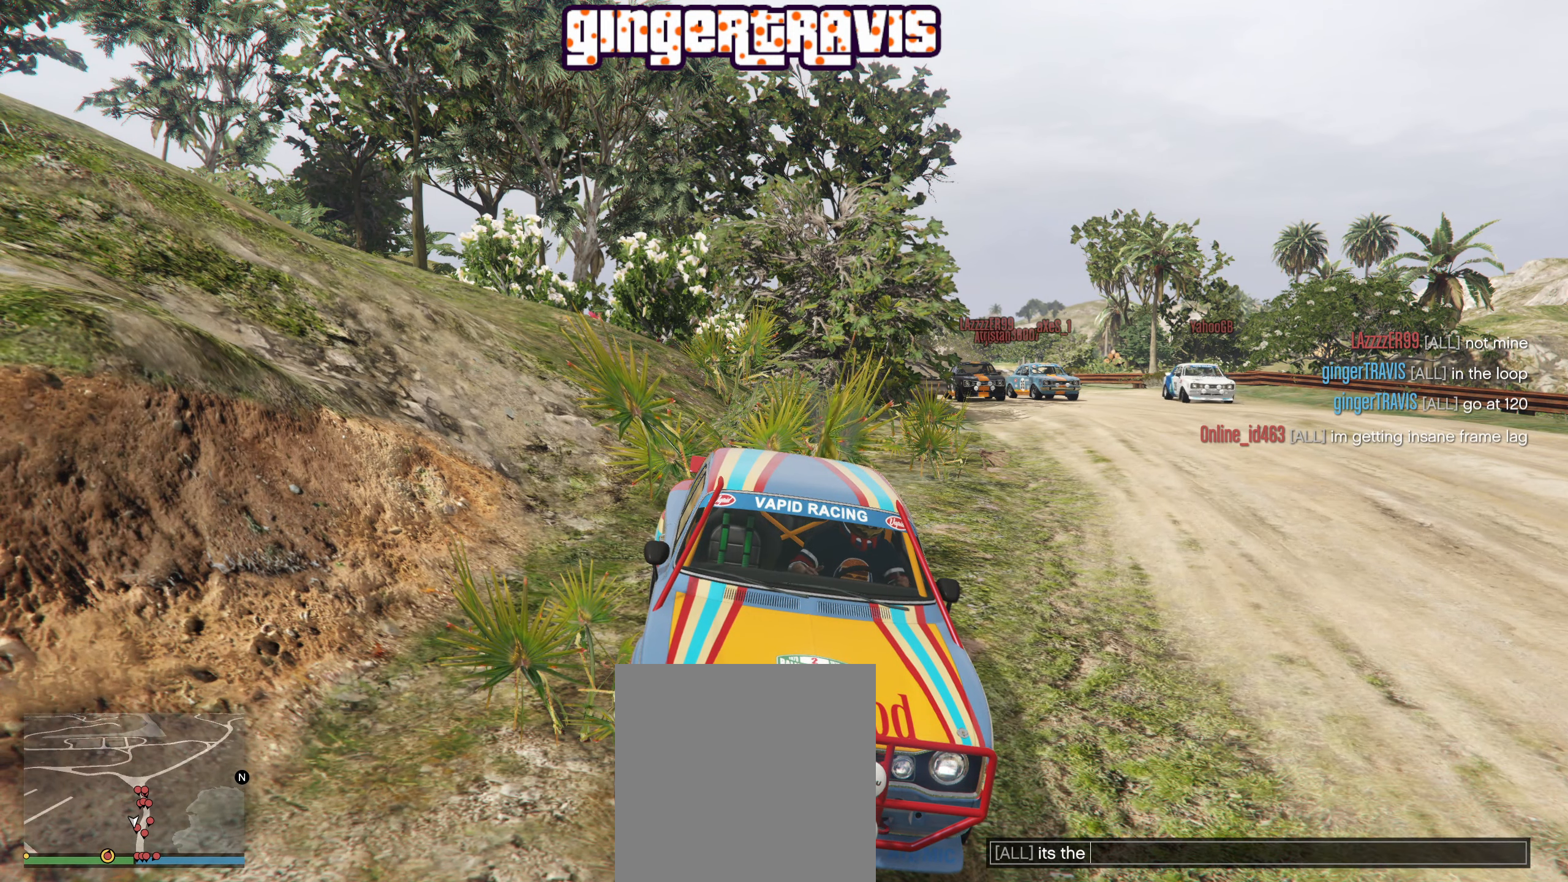
{"buttons": [], "left_stick": "center", "right_stick": "center", "events": []}
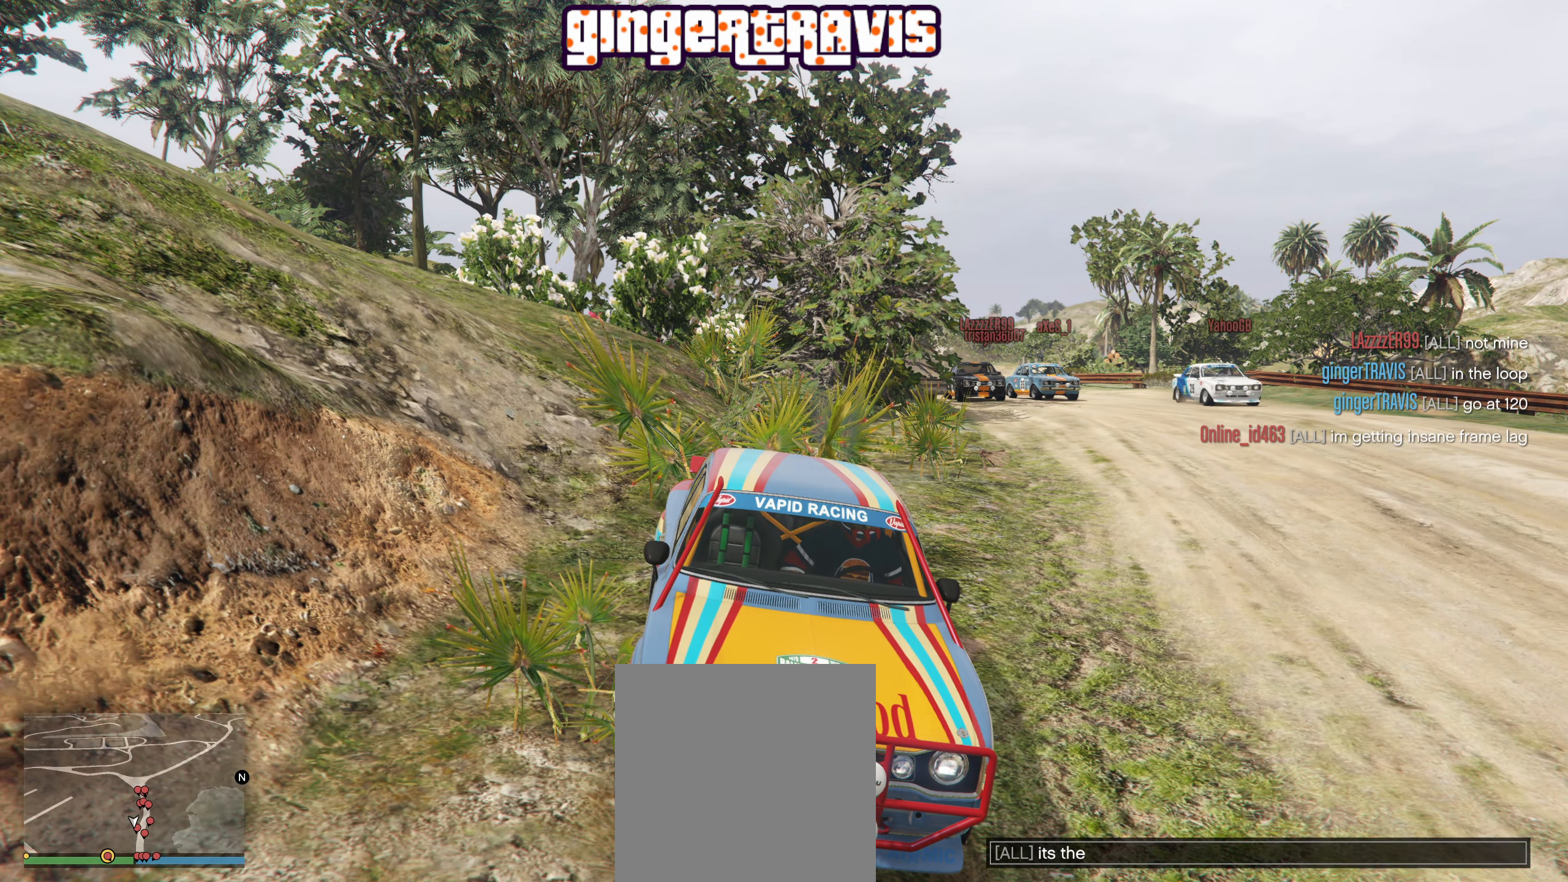
{"buttons": [], "left_stick": "center", "right_stick": "center", "events": []}
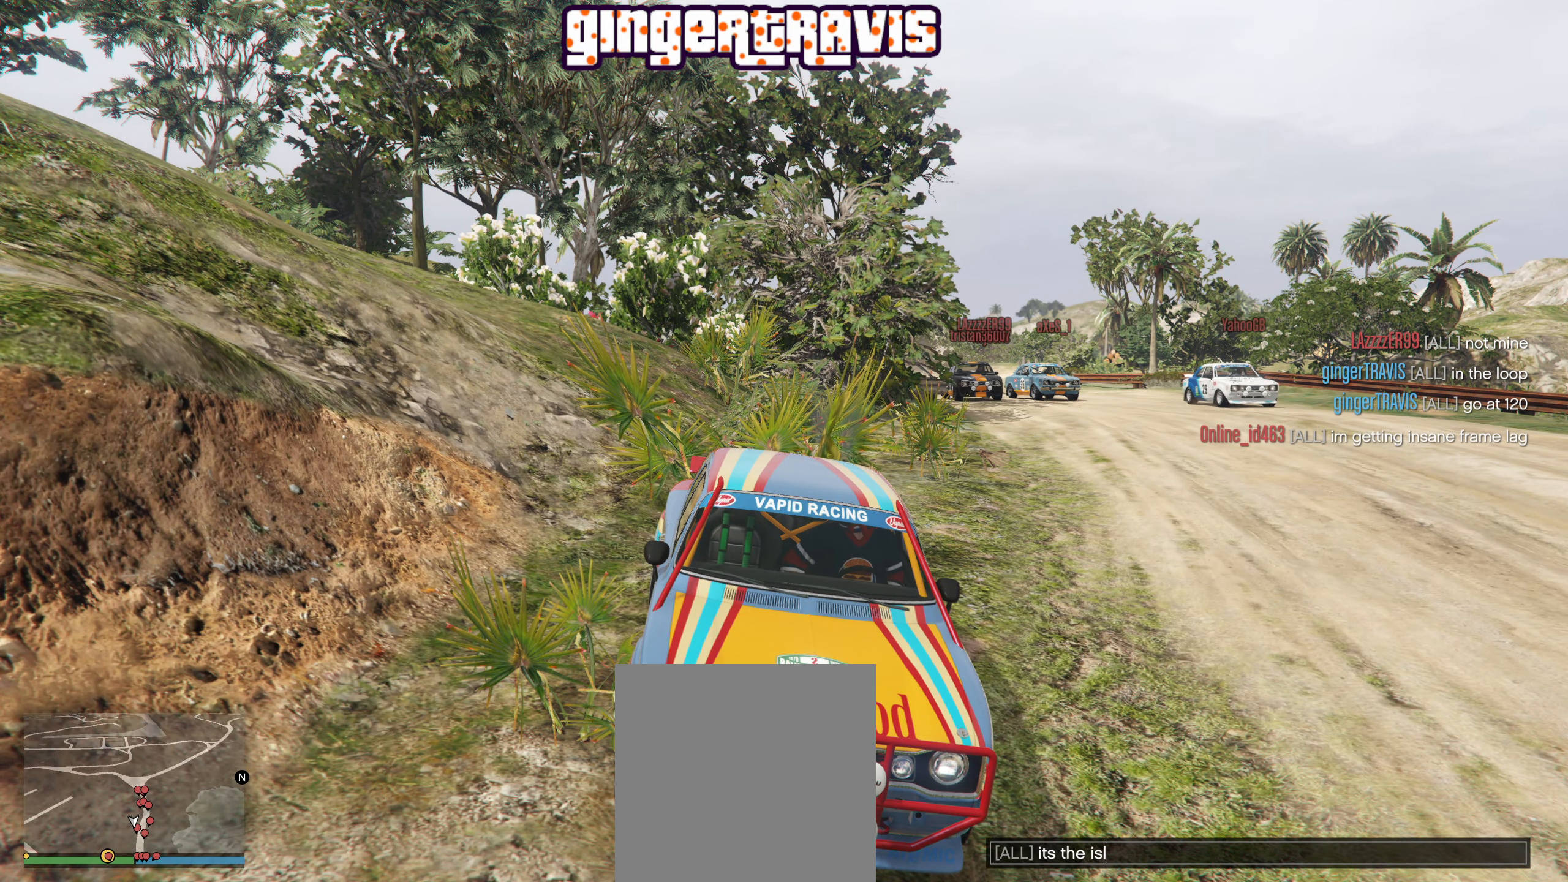
{"buttons": [], "left_stick": "center", "right_stick": "center", "events": []}
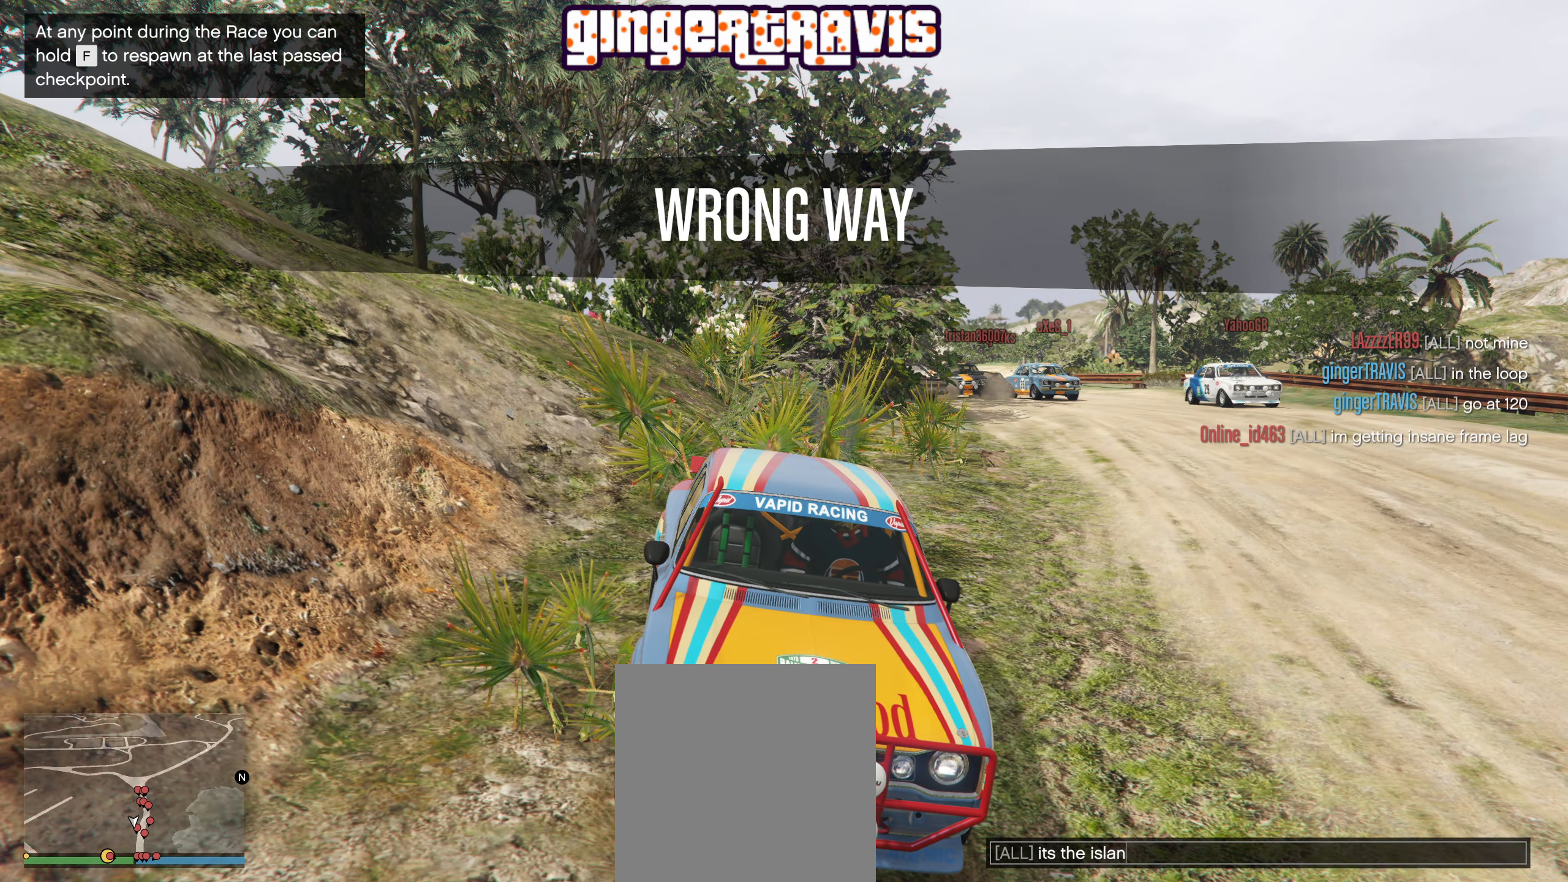
{"buttons": [], "left_stick": "center", "right_stick": "center", "events": []}
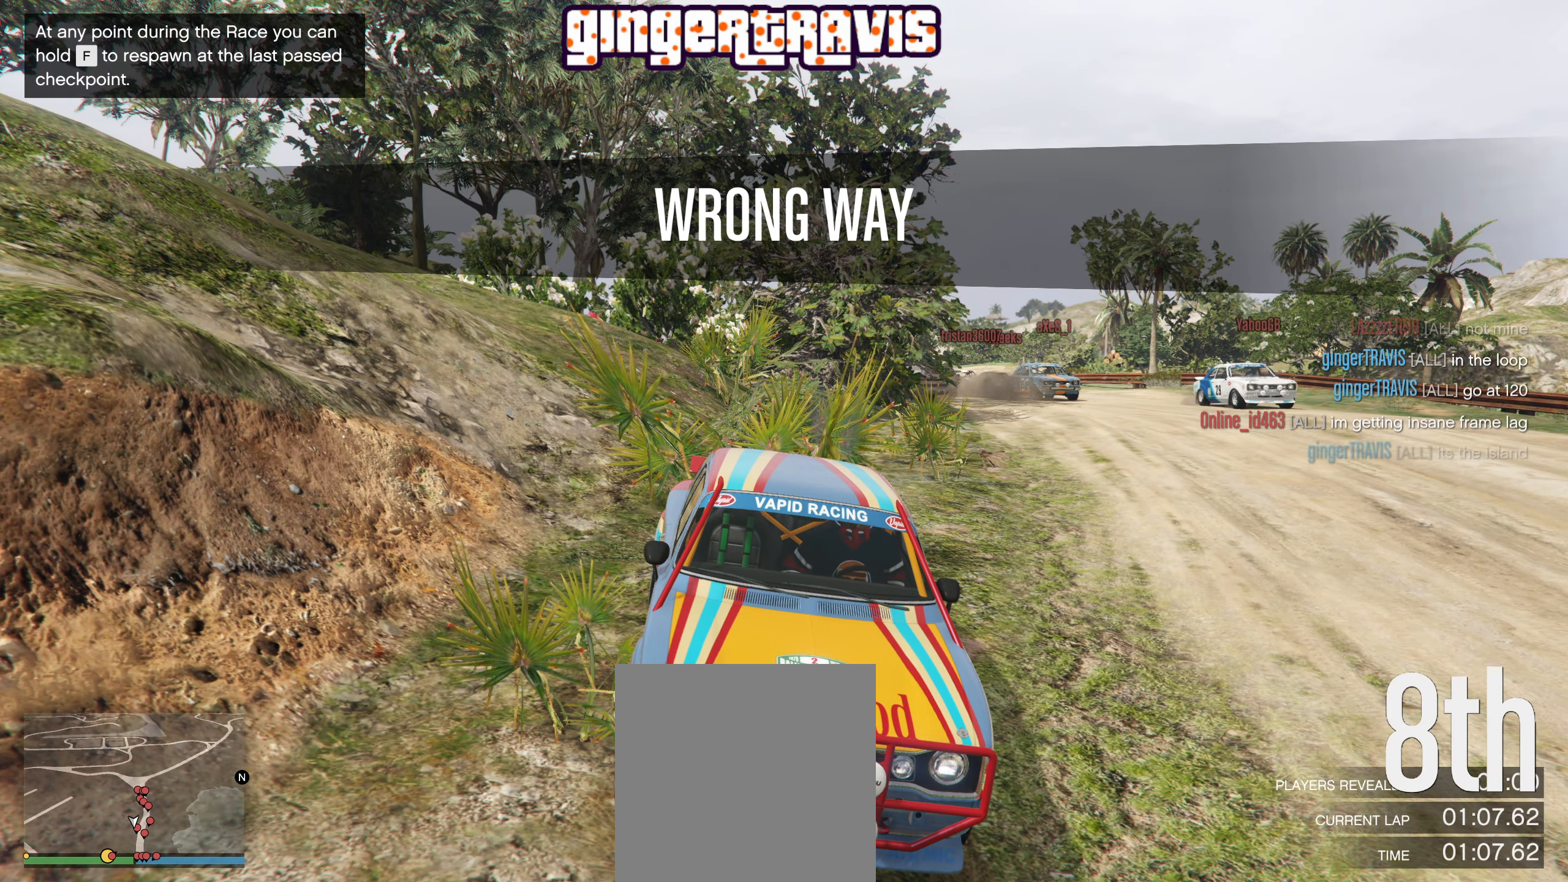
{"buttons": [], "left_stick": "center", "right_stick": "center", "events": []}
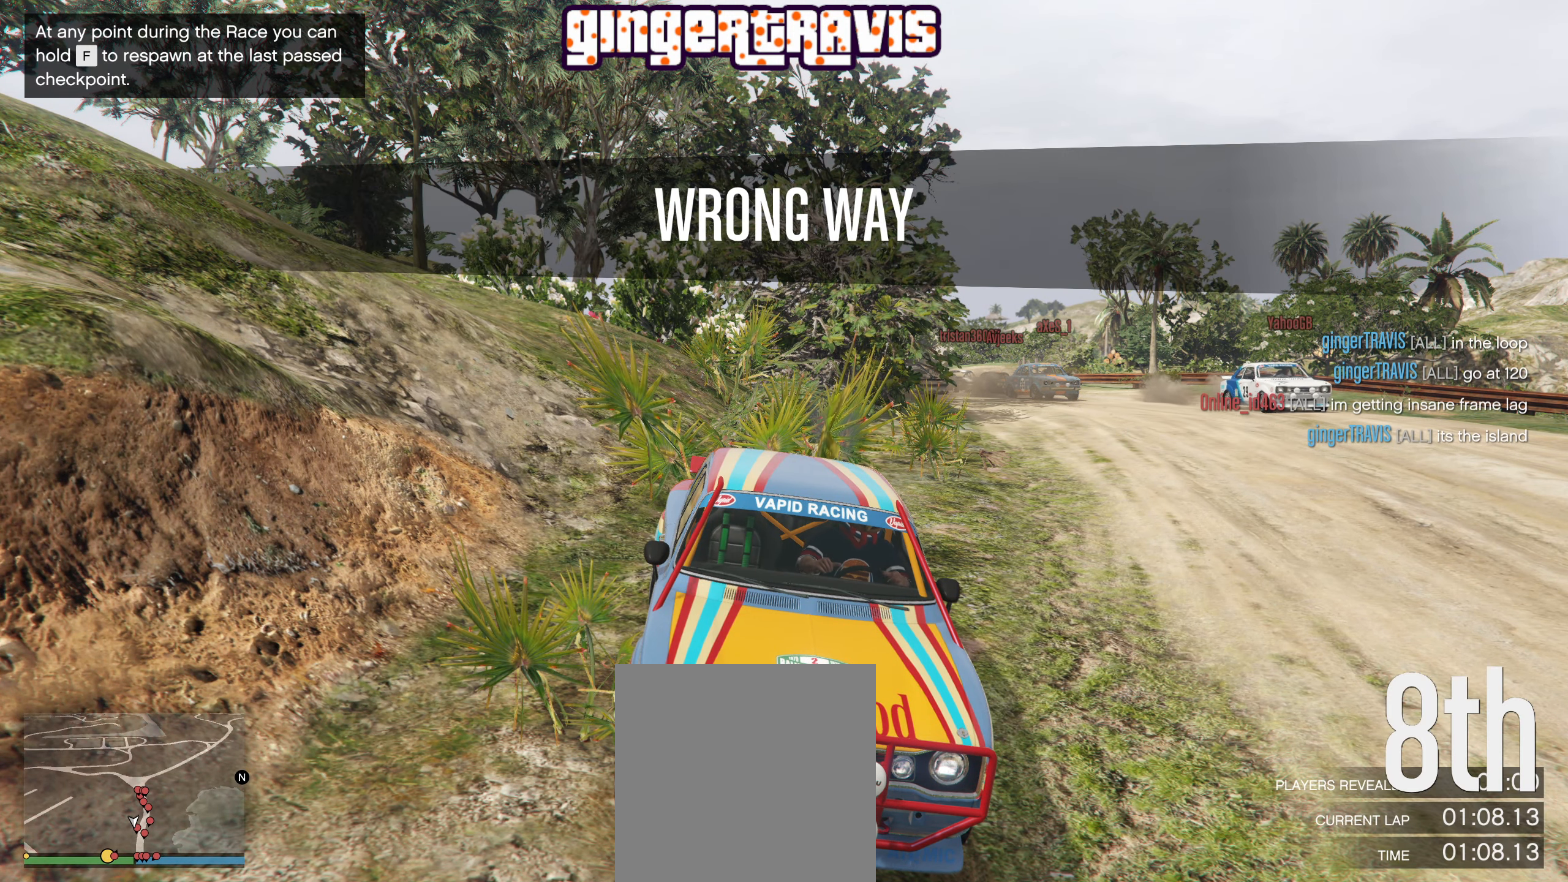
{"buttons": [], "left_stick": "center", "right_stick": "center", "events": []}
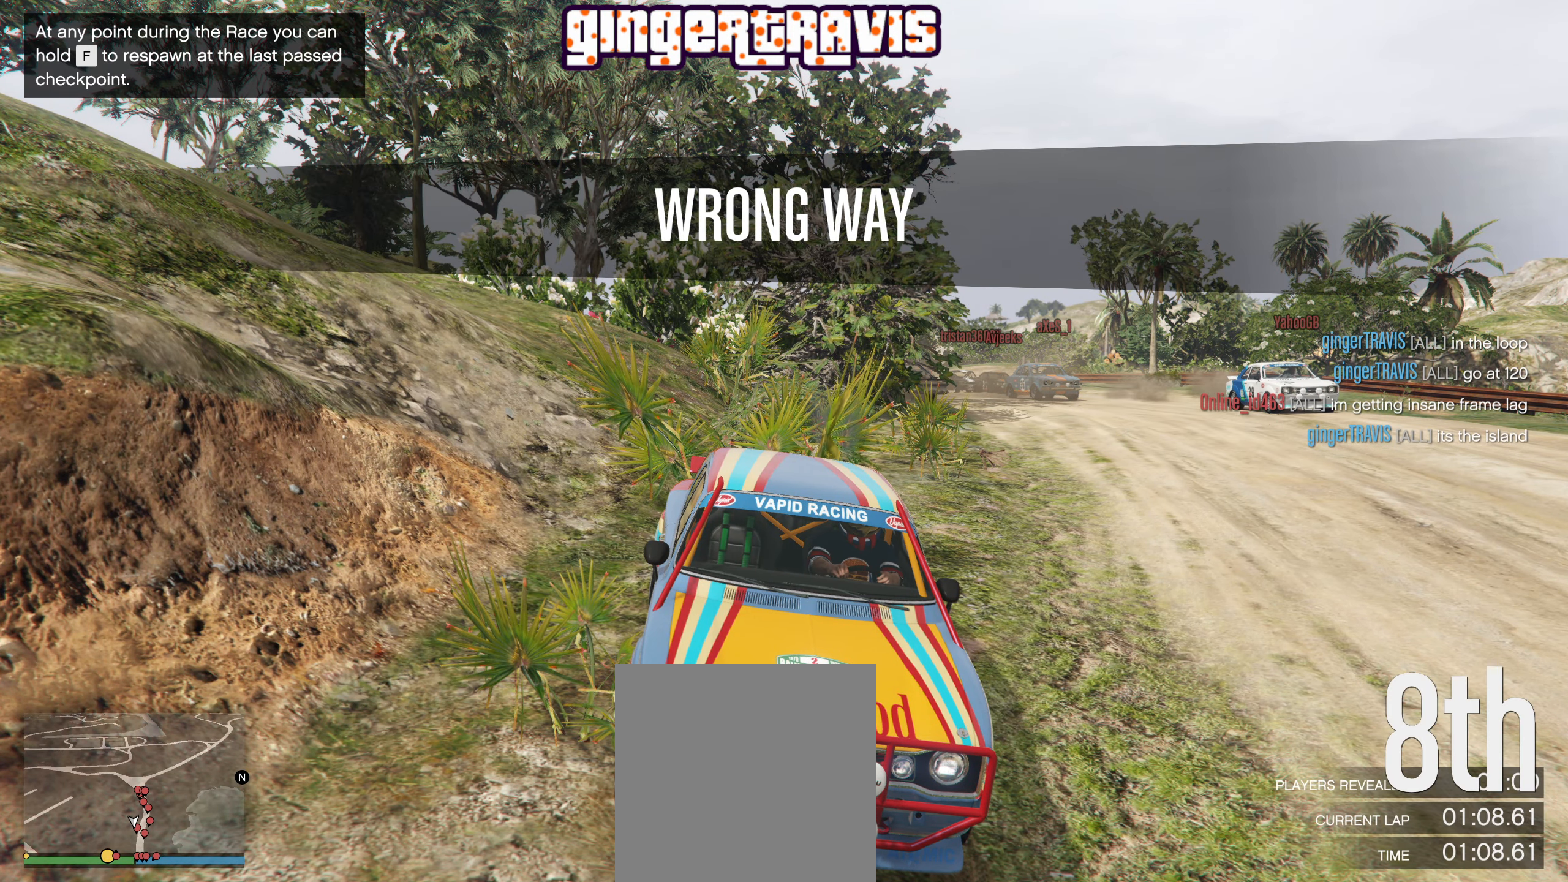
{"buttons": [], "left_stick": "center", "right_stick": "center", "events": []}
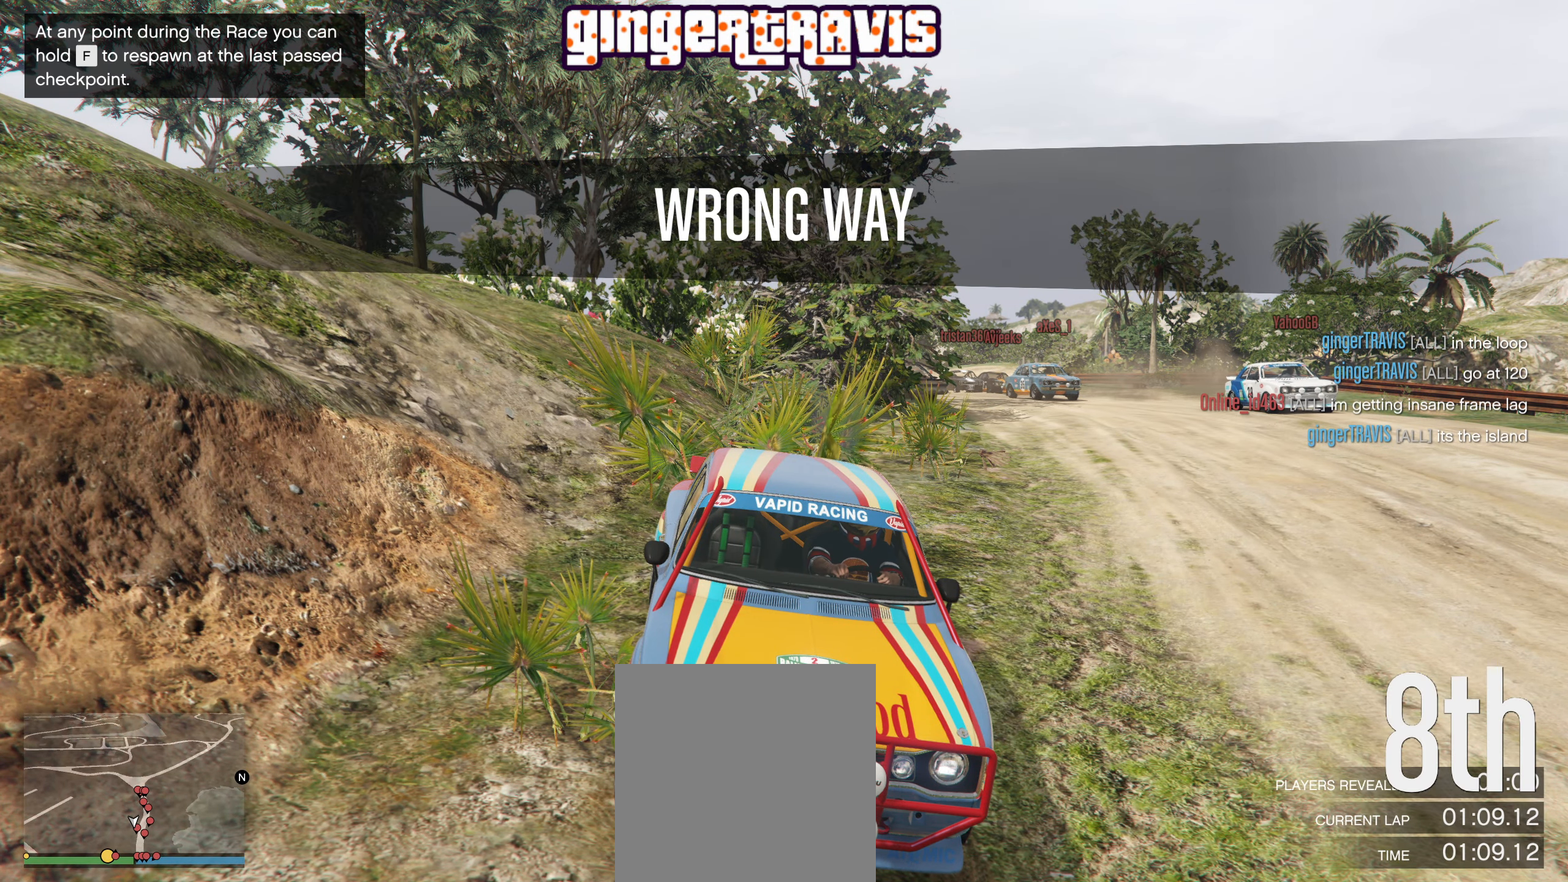
{"buttons": [], "left_stick": "center", "right_stick": "center", "events": [[283, "L2", "down"], [317, "L2", "up"]]}
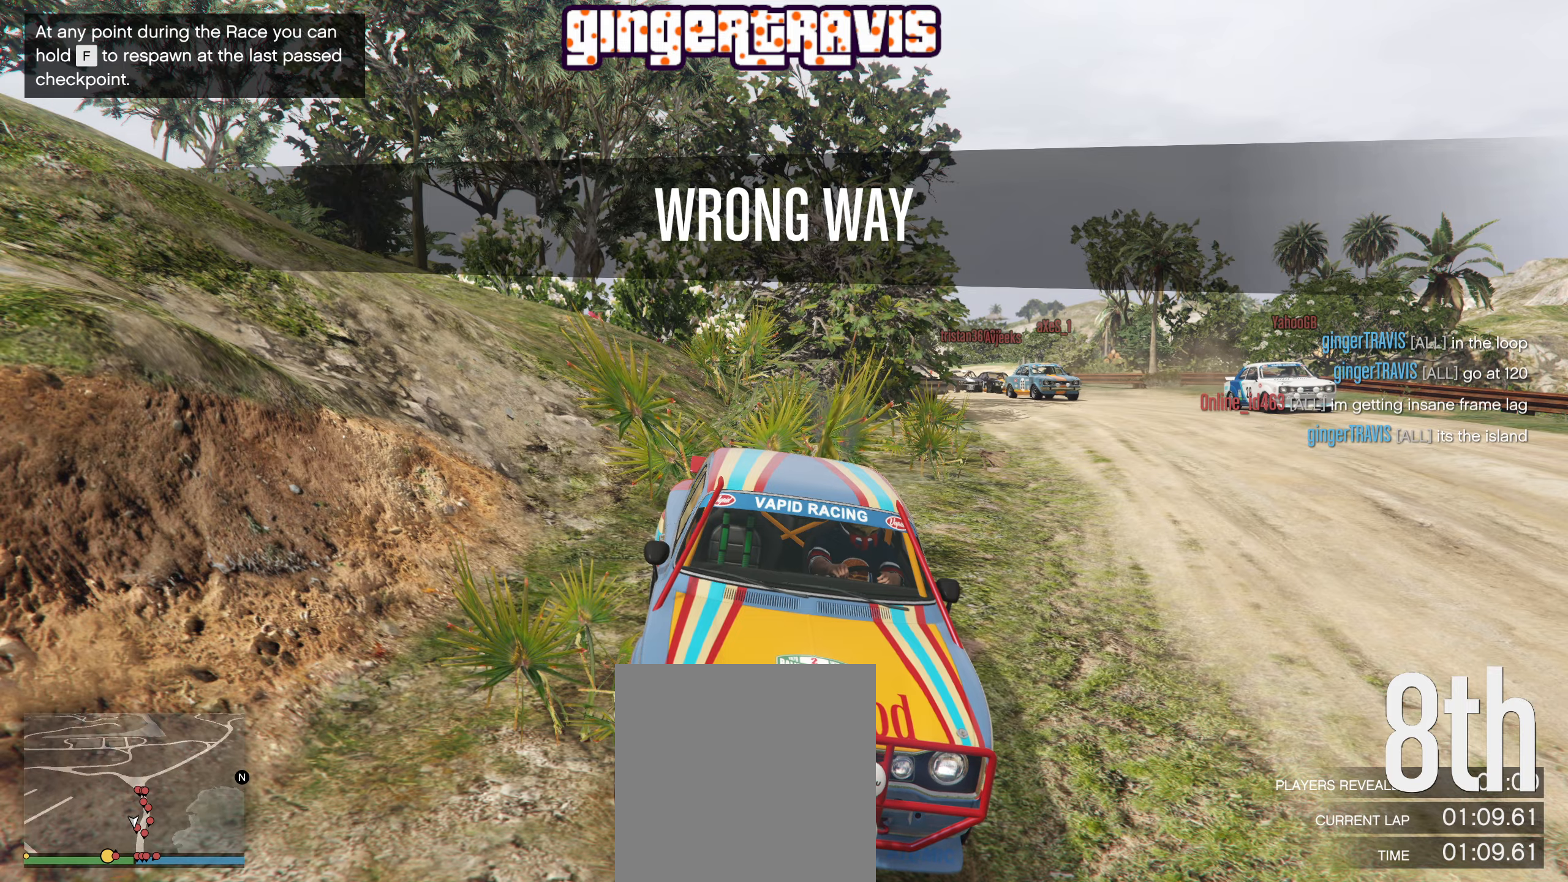
{"buttons": [], "left_stick": "center", "right_stick": "center", "events": []}
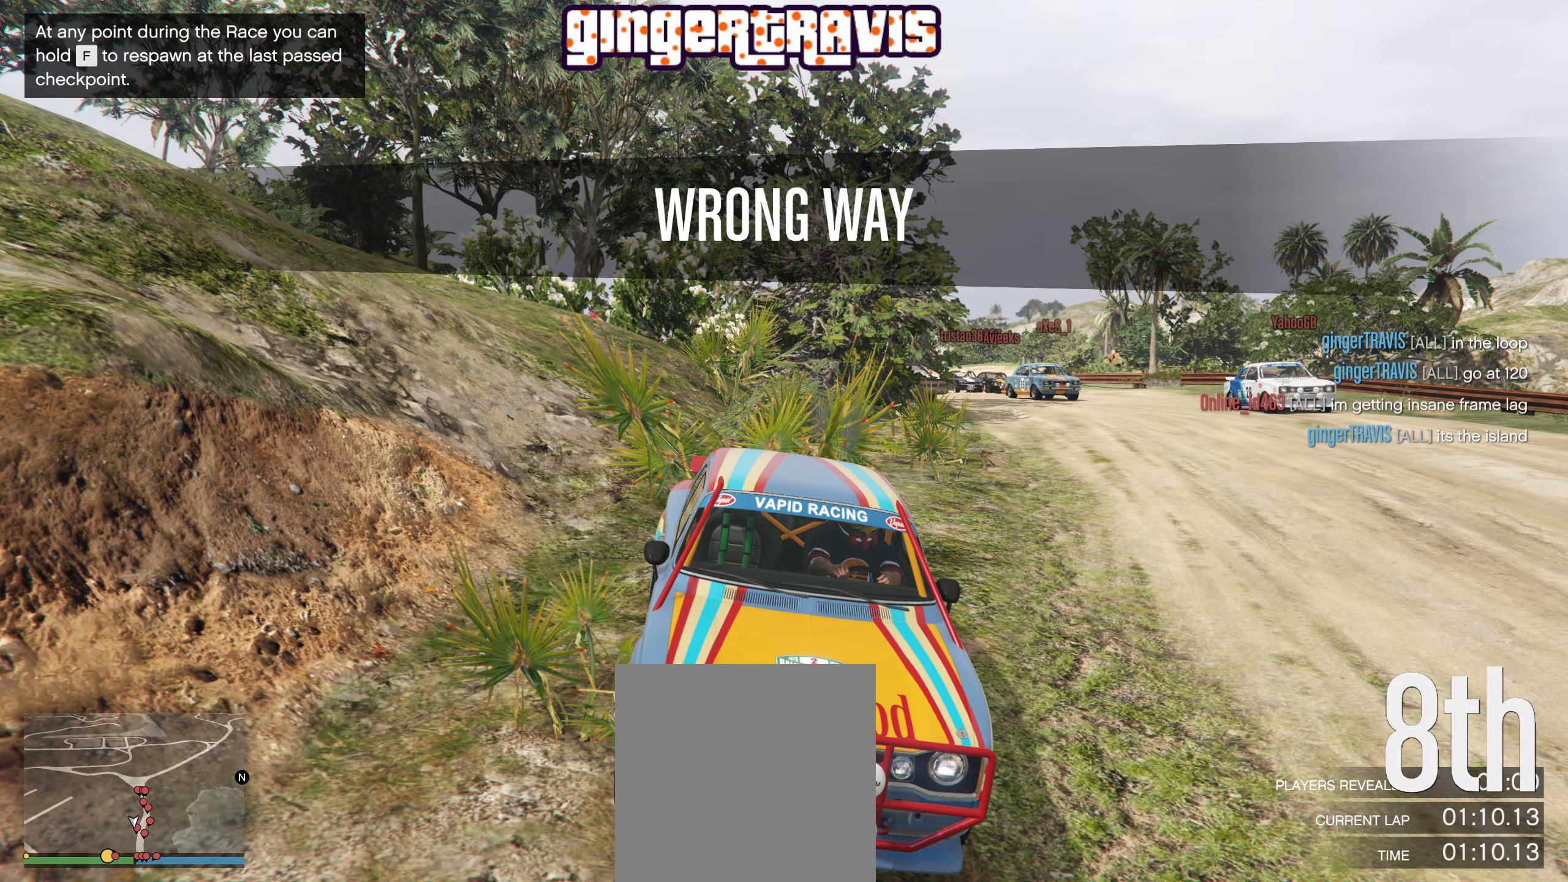
{"buttons": [], "left_stick": "center", "right_stick": "left", "events": [[83, "right_stick", "left"]]}
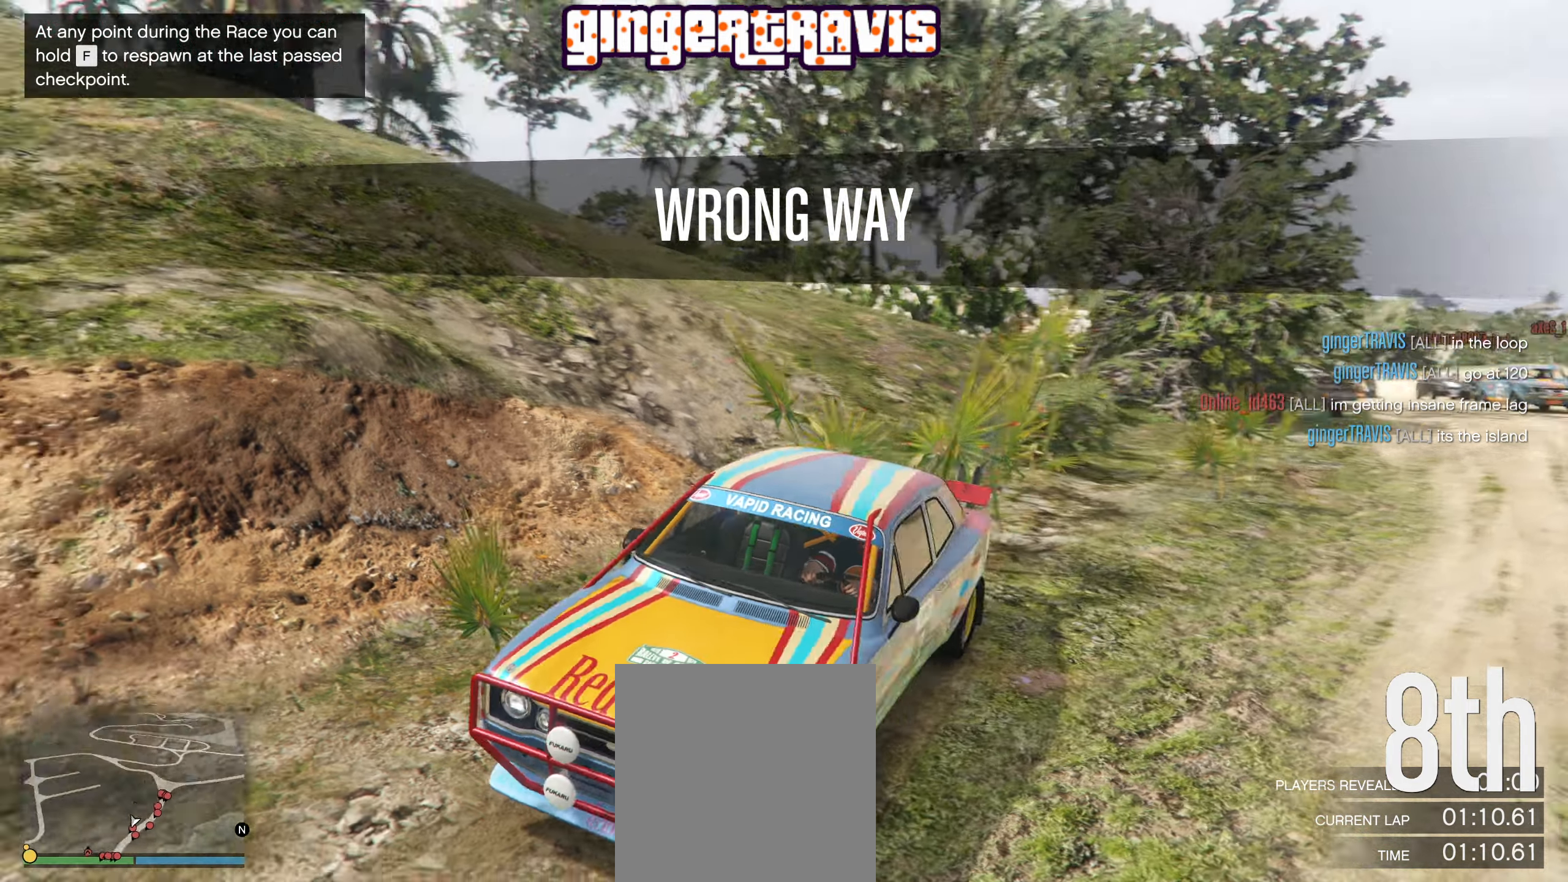
{"buttons": [], "left_stick": "center", "right_stick": "left", "events": []}
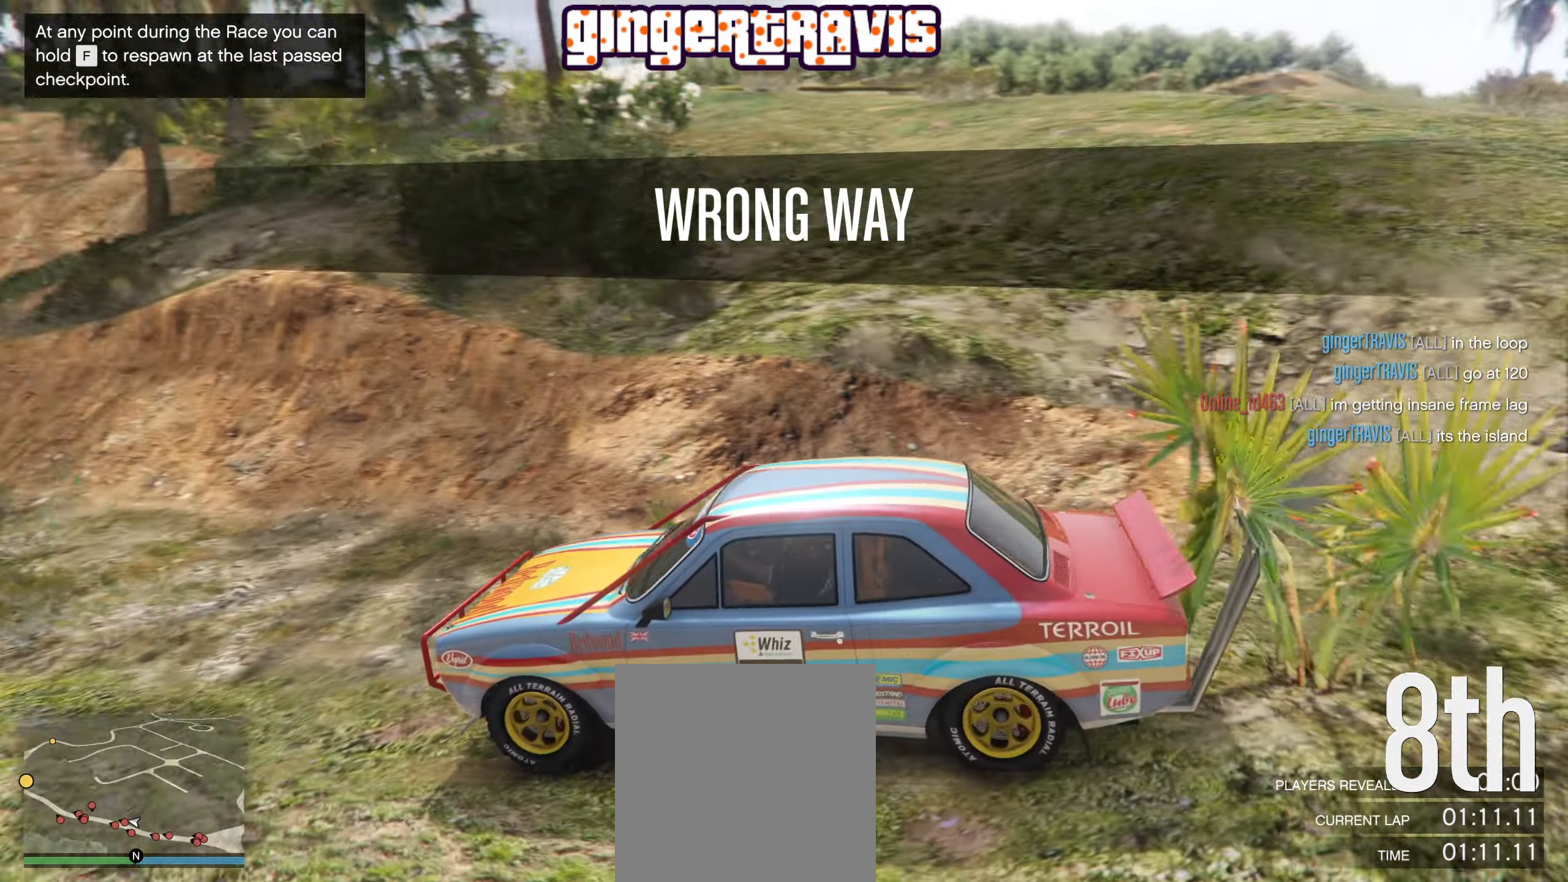
{"buttons": [], "left_stick": "center", "right_stick": "center", "events": [[367, "right_stick", "center"]]}
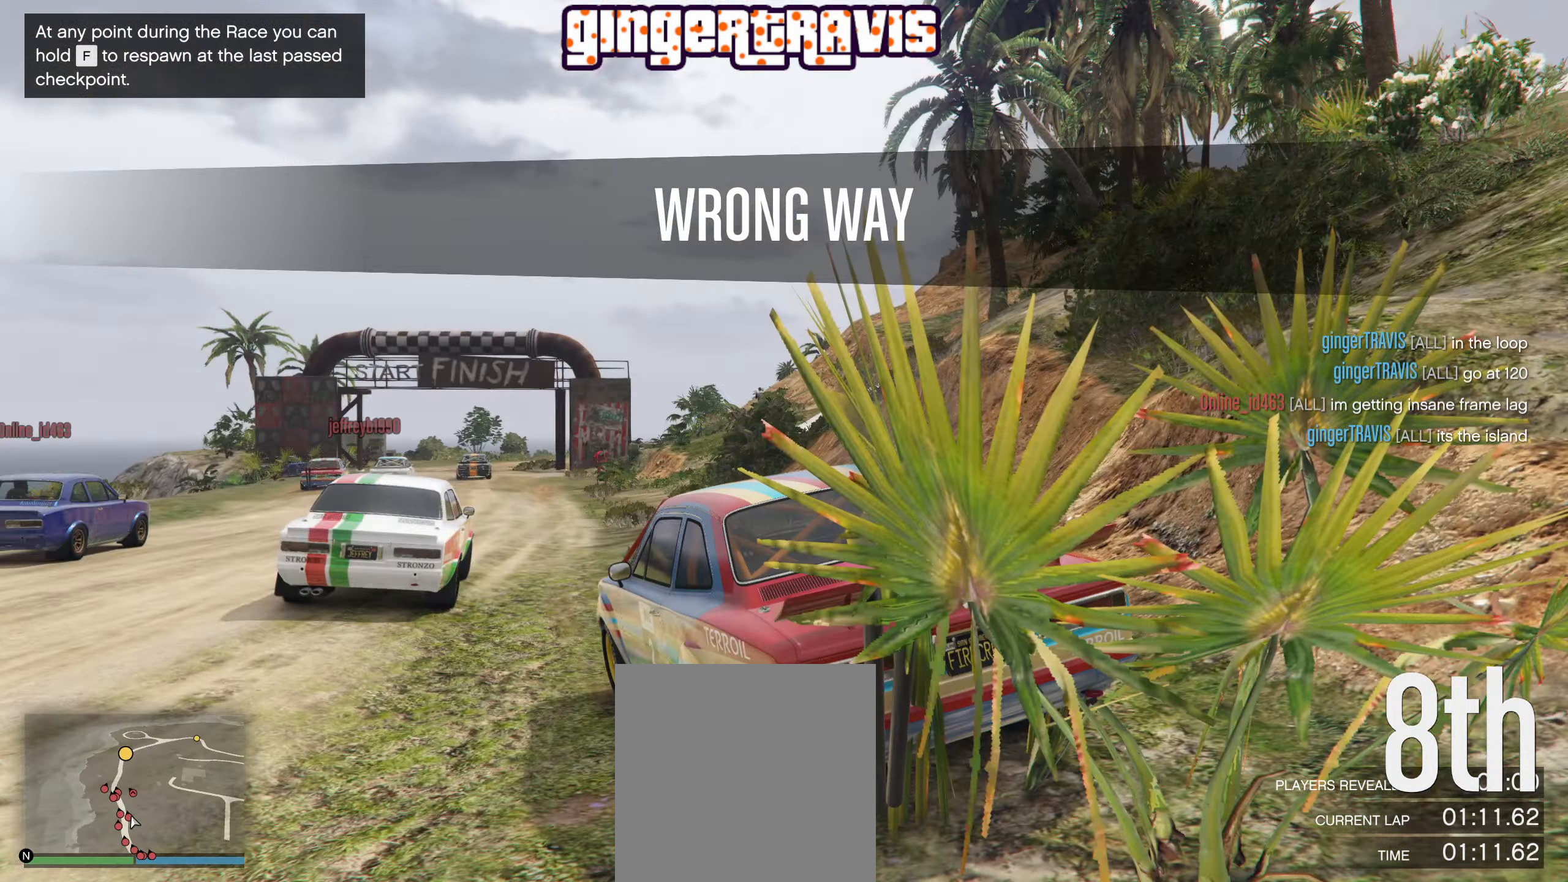
{"buttons": [], "left_stick": "center", "right_stick": "left", "events": [[417, "right_stick", "left"]]}
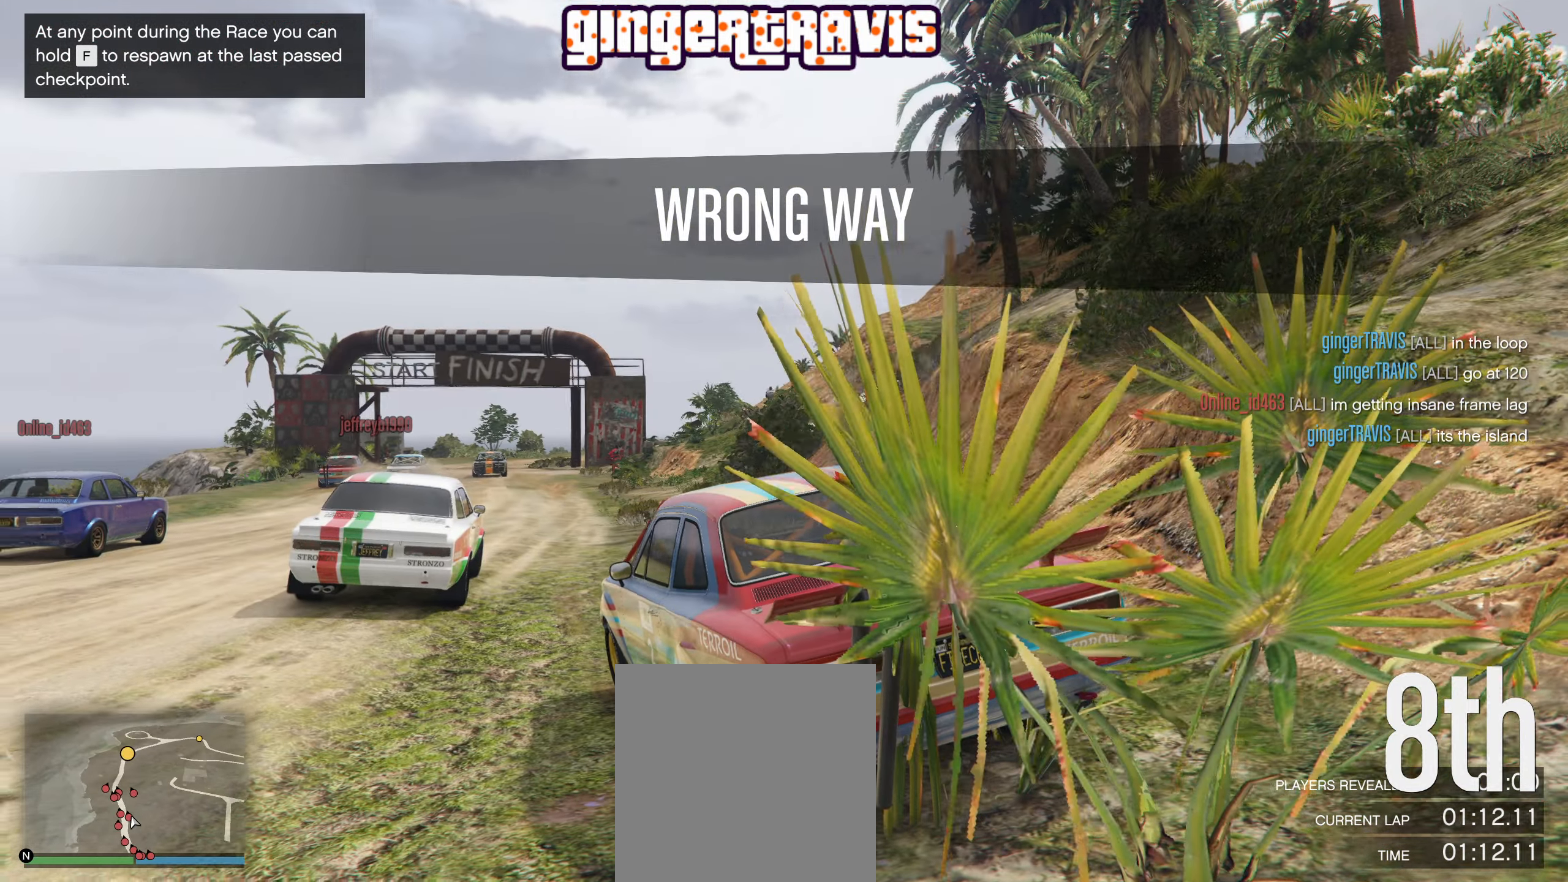
{"buttons": [], "left_stick": "center", "right_stick": "left", "events": []}
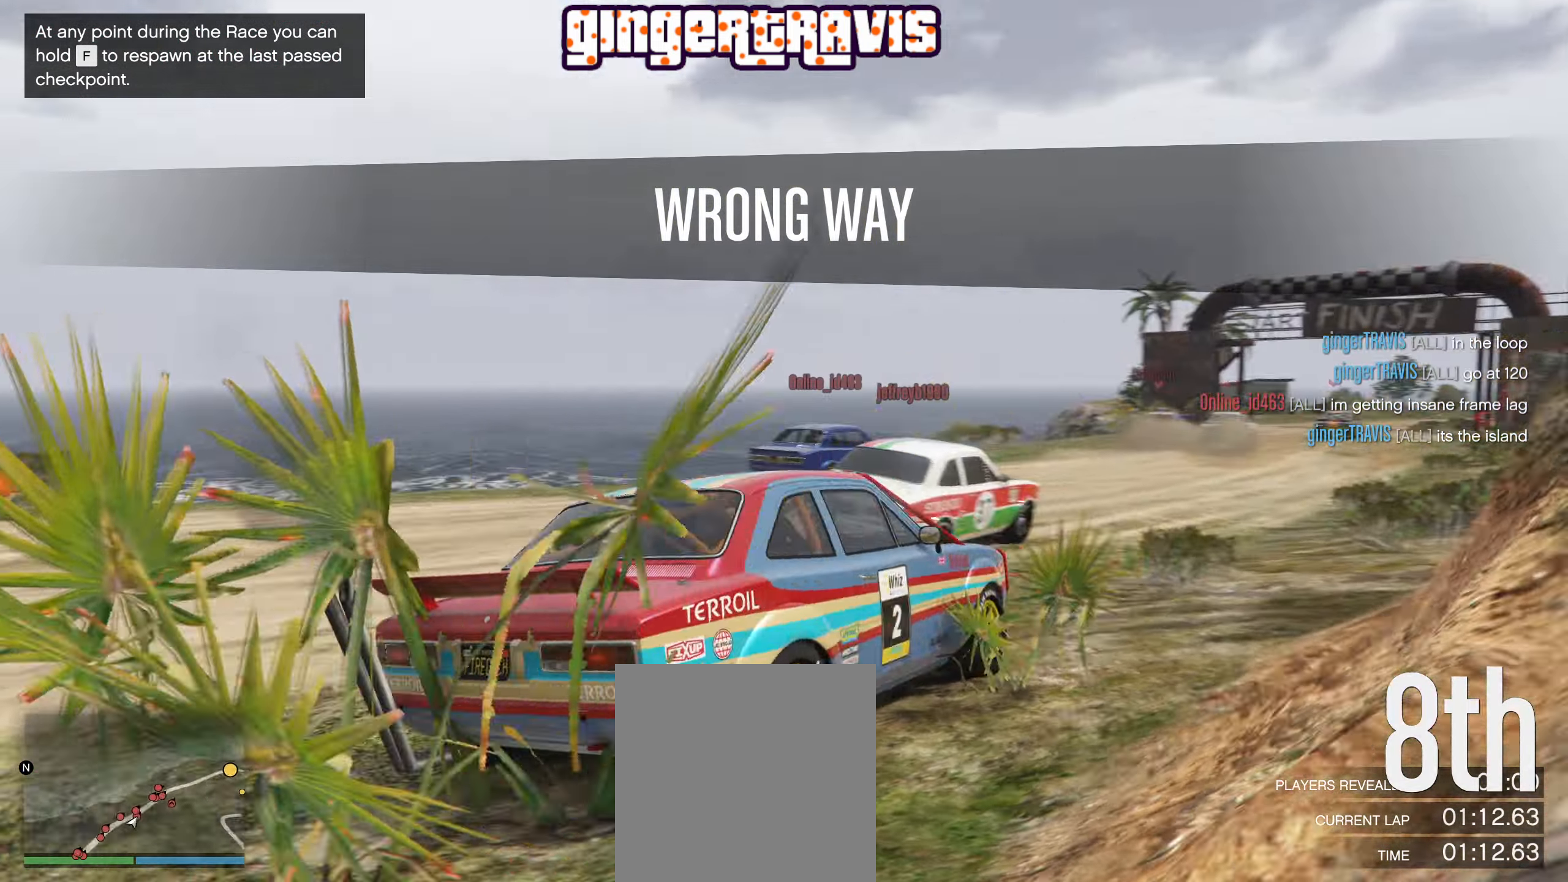
{"buttons": [], "left_stick": "center", "right_stick": "left", "events": []}
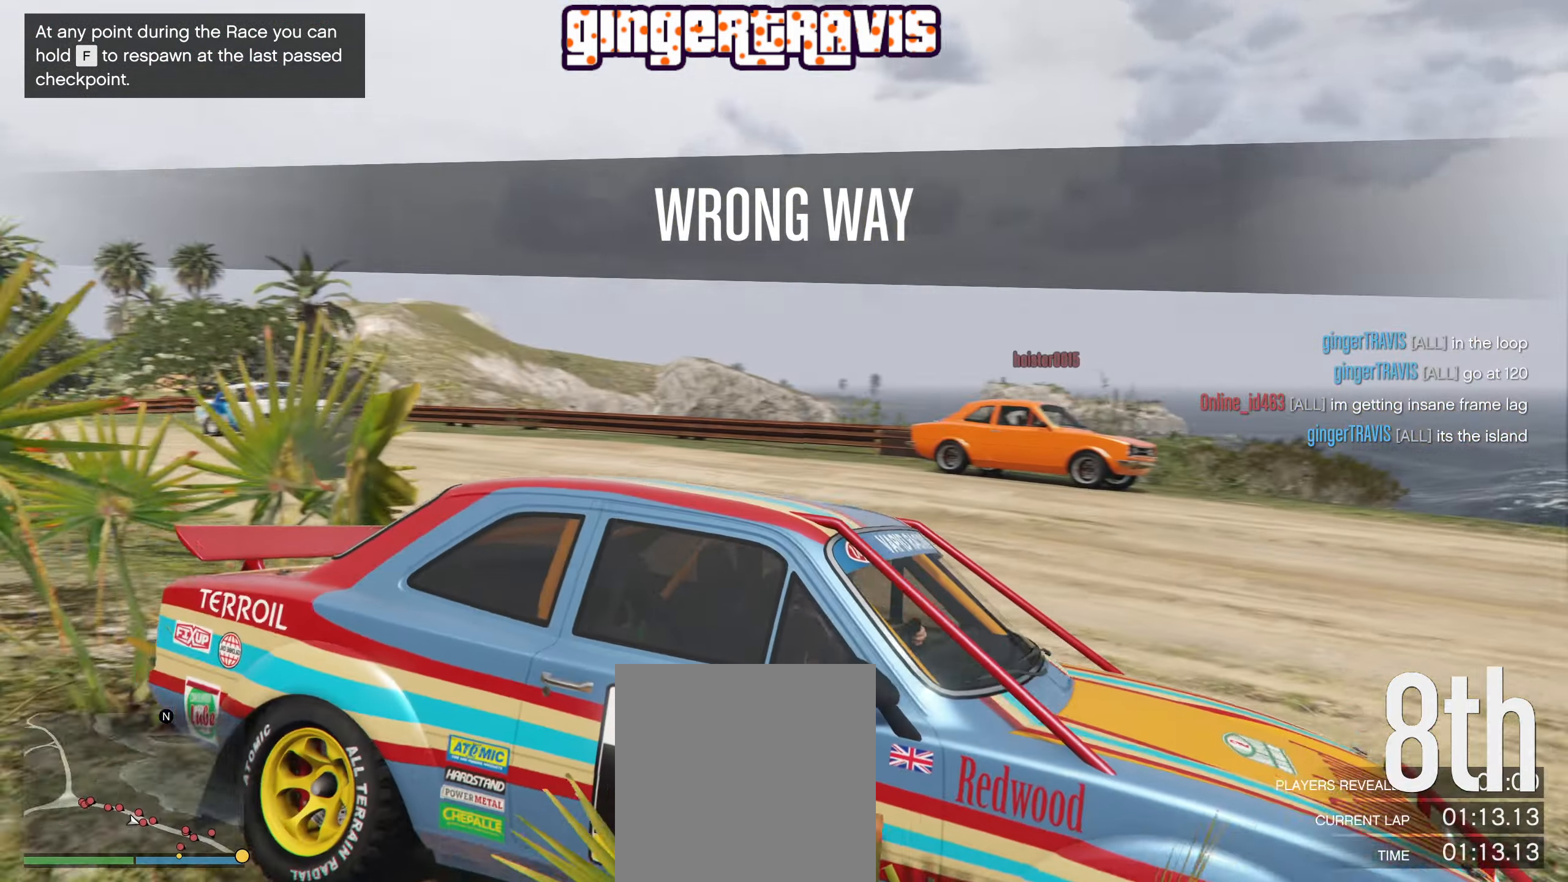
{"buttons": [], "left_stick": "center", "right_stick": "center", "events": [[283, "right_stick", "center"]]}